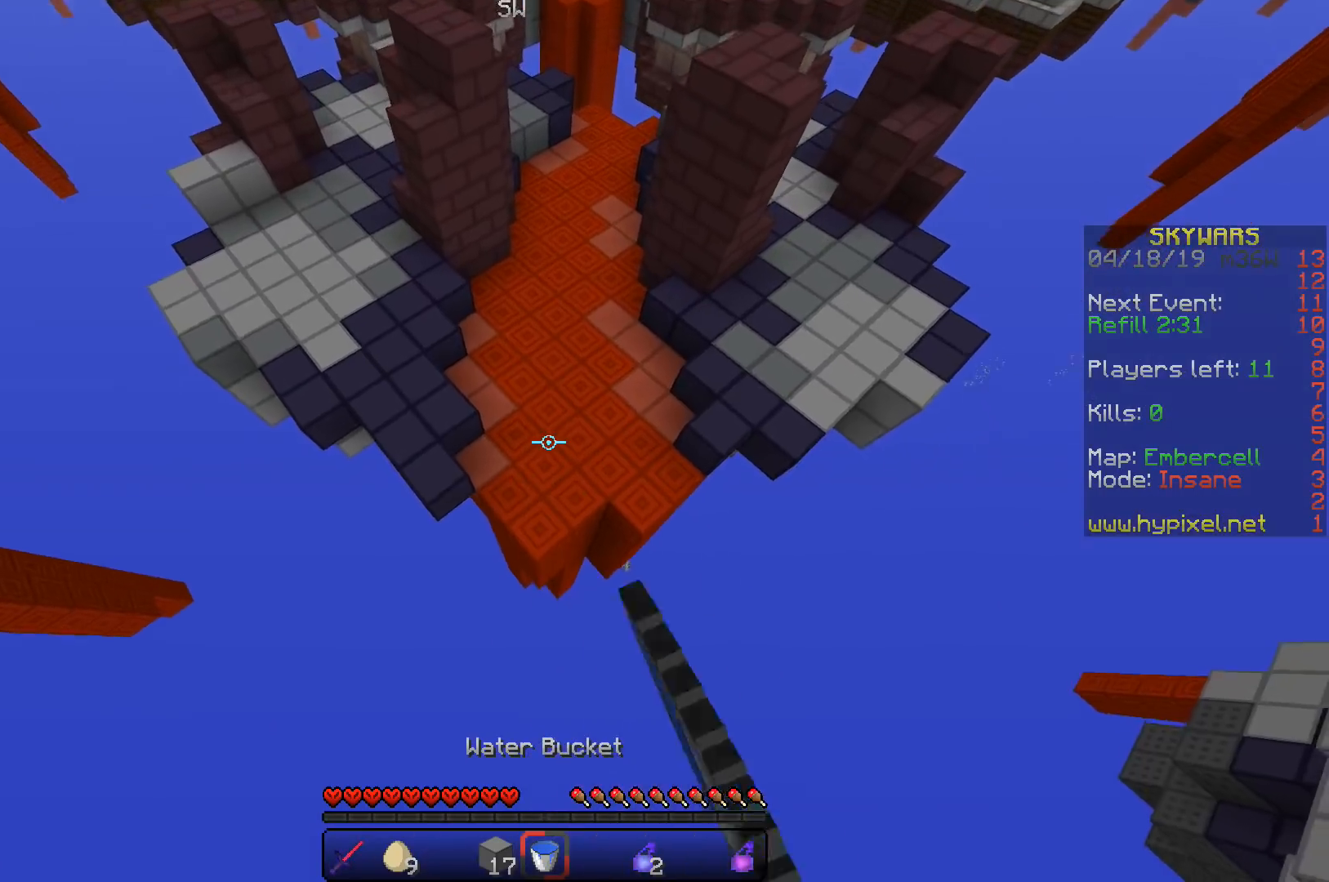
Gameplay with keyboard; each line is a JSON object with the keys held at the frame after it. "events" lists presses ("down") and releases ("up") of "a", "d", "s", "space" and "w" between this image and that frame as [ms after this image, input, new state], when the widget could be followed in between. No other keys are recorded. Mouse input is not recorded.
{"keys": [], "events": [[317, "space", "up"], [417, "w", "up"]]}
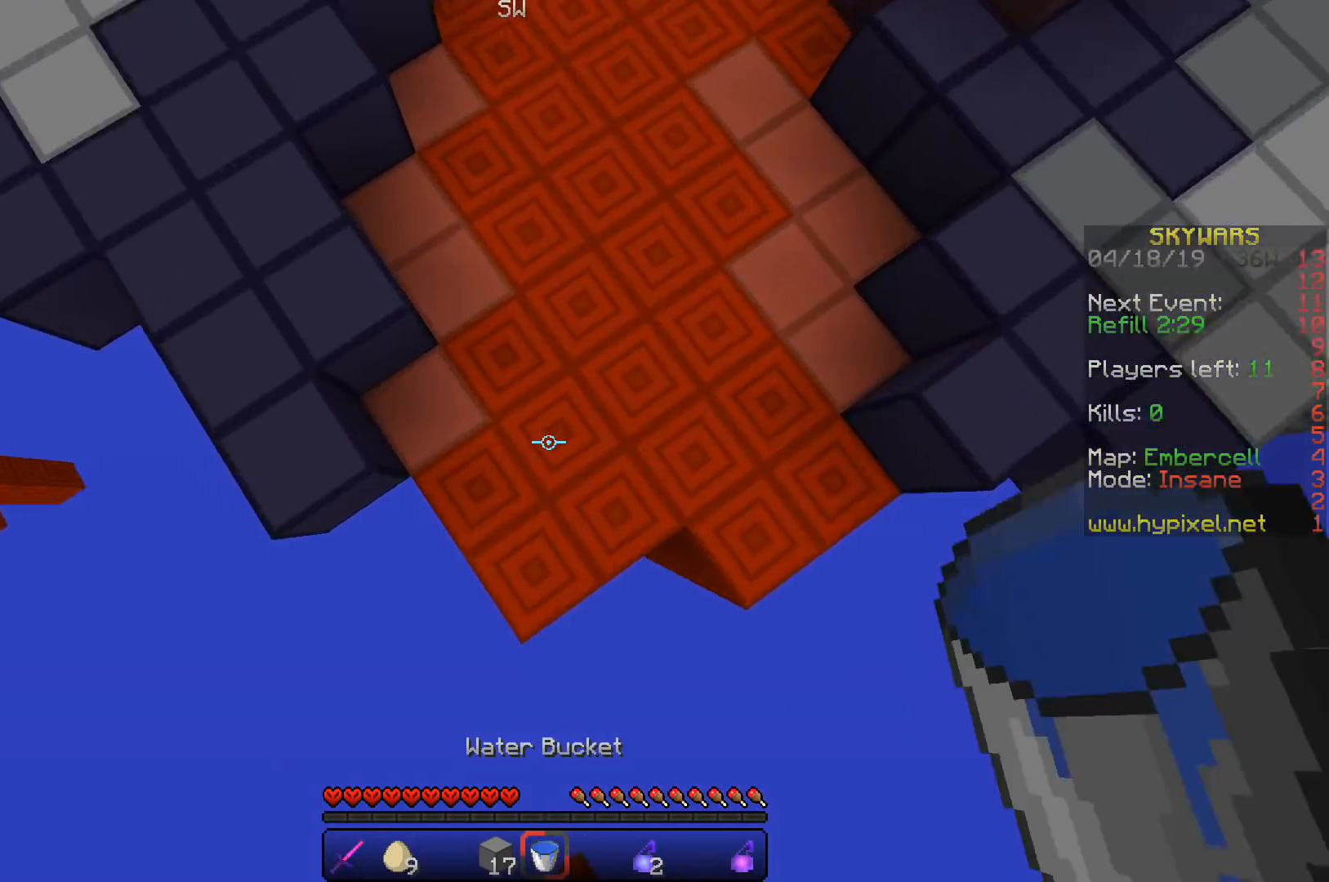
{"keys": ["w"], "events": [[33, "s", "down"], [167, "s", "up"], [400, "w", "down"]]}
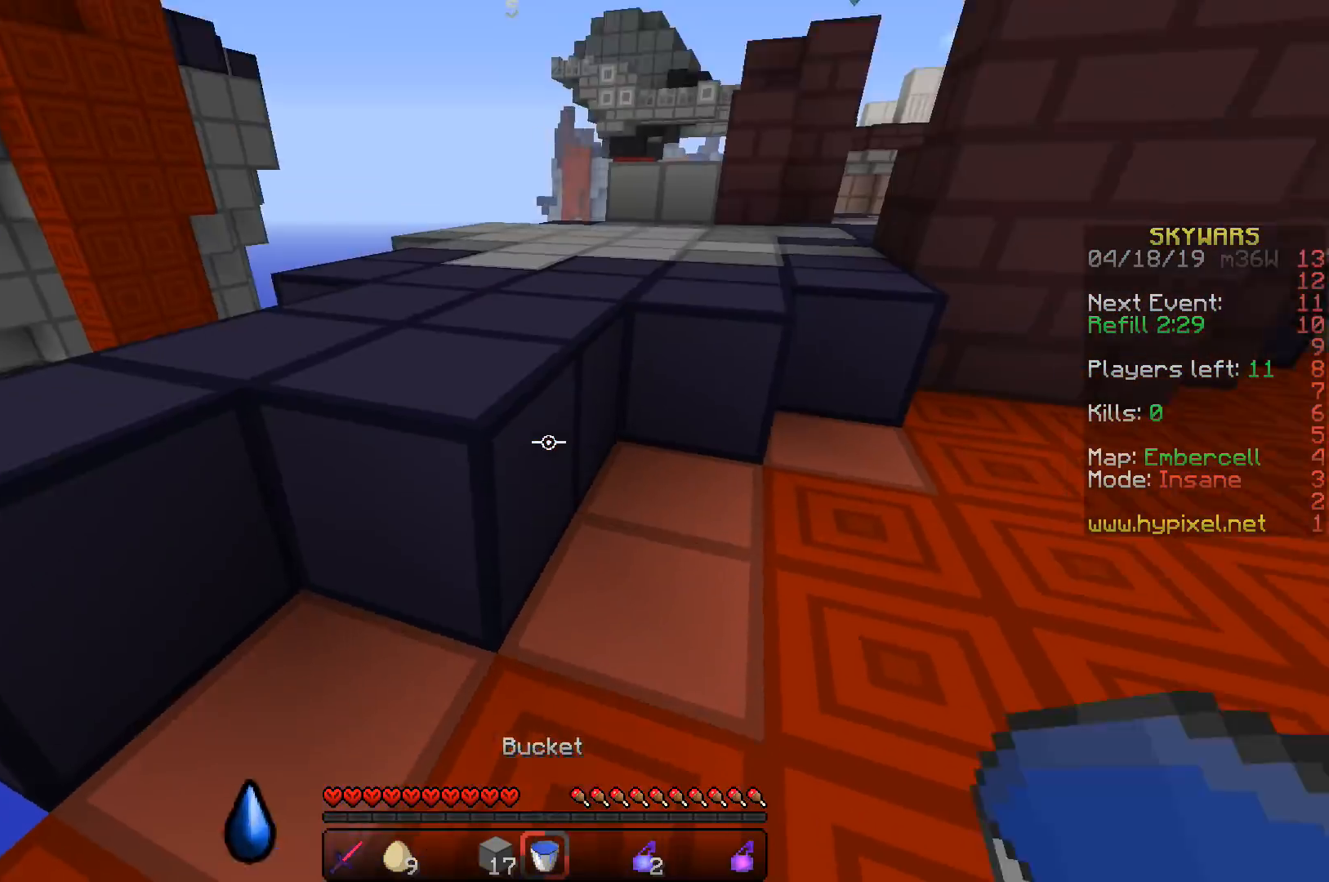
{"keys": ["w"], "events": [[50, "space", "down"], [450, "space", "up"]]}
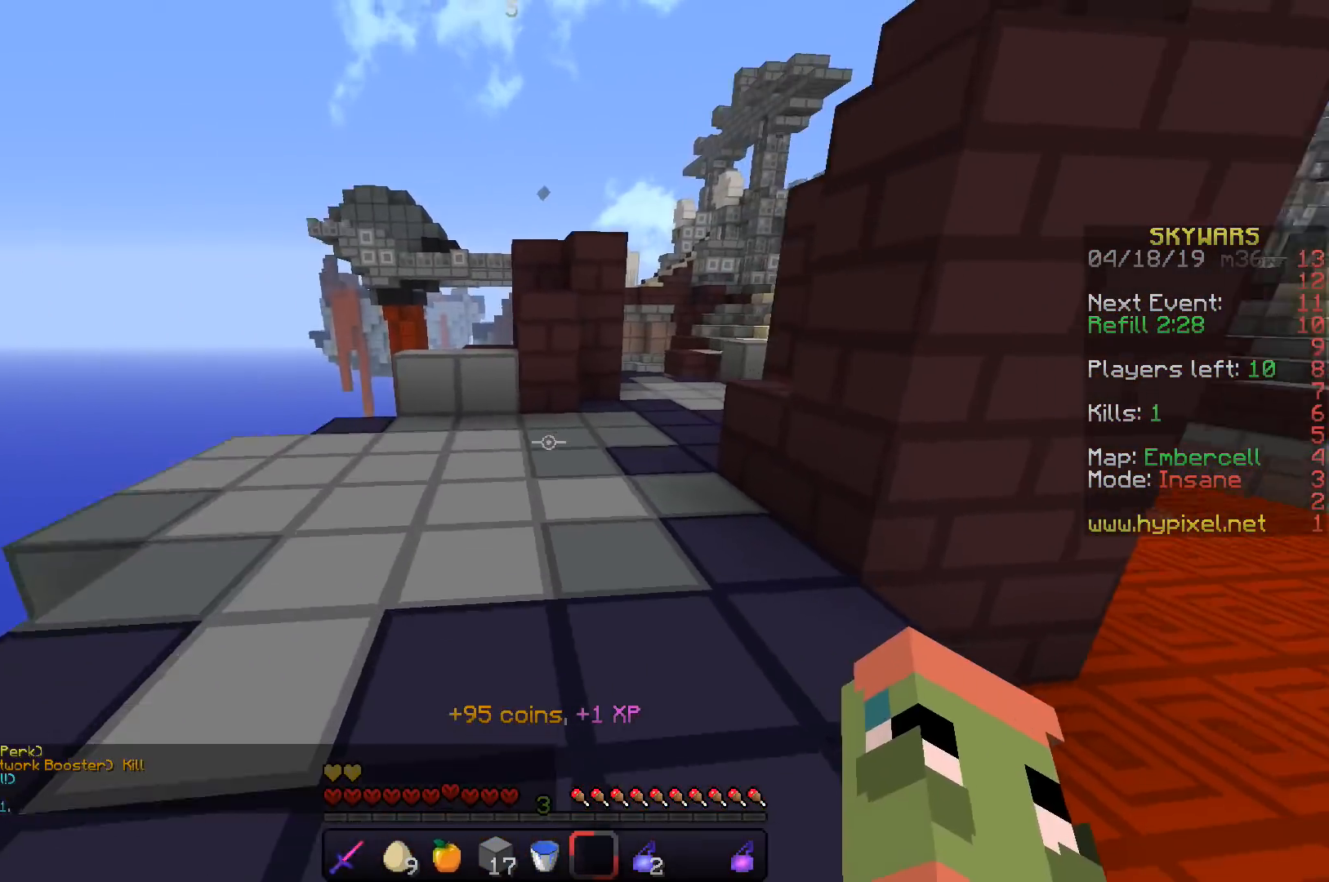
{"keys": ["w"], "events": [[217, "space", "down"], [417, "space", "up"]]}
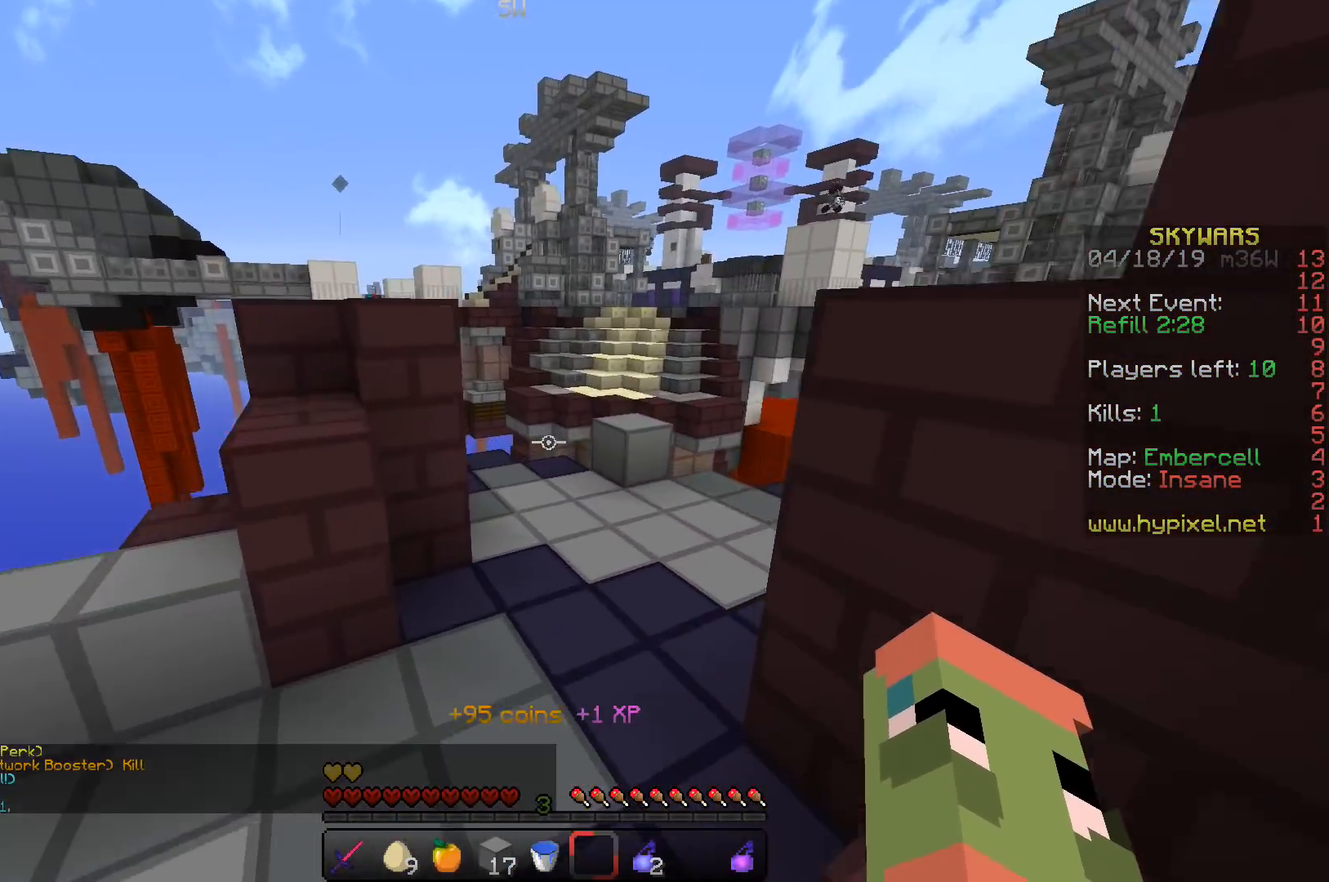
{"keys": ["w"], "events": []}
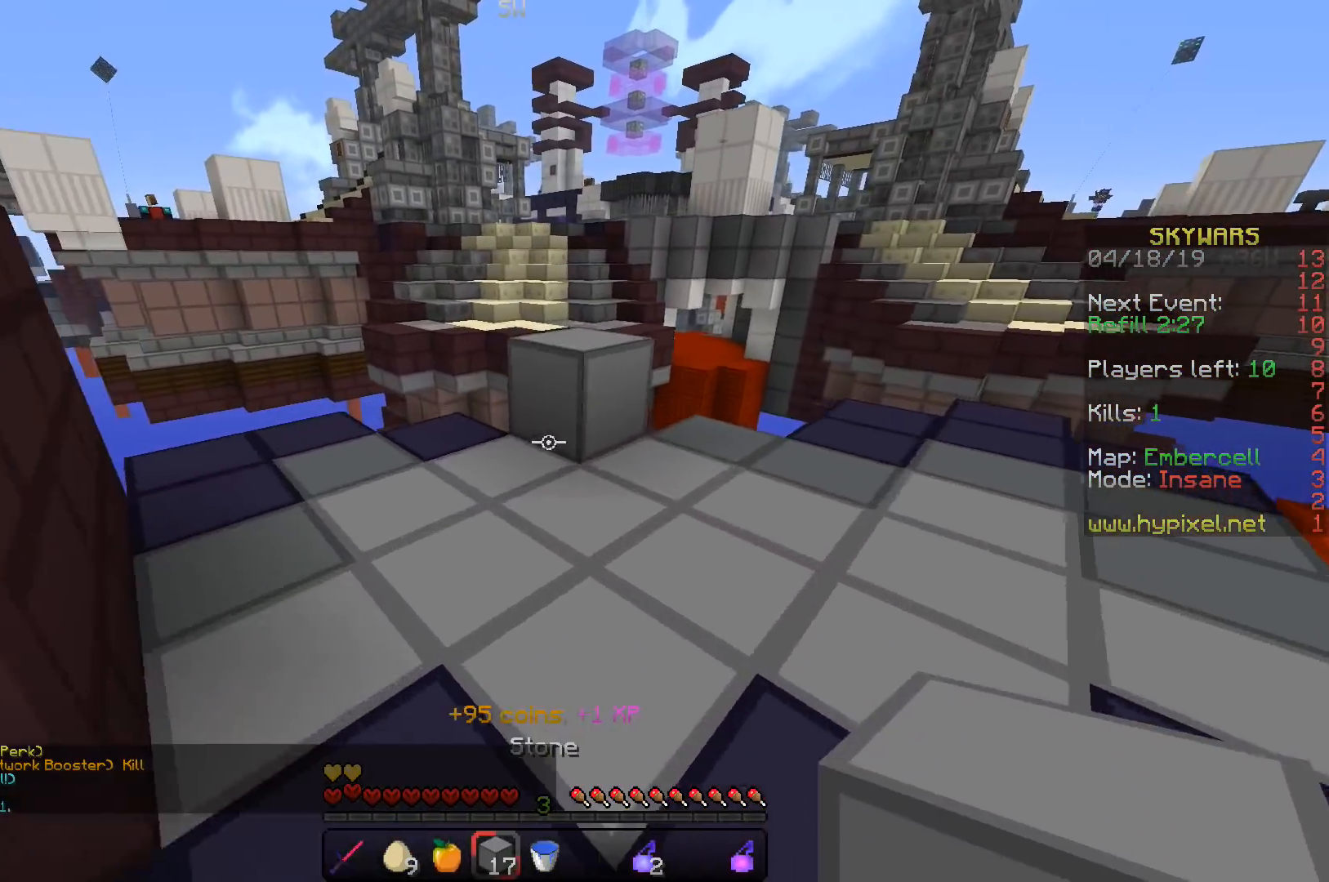
{"keys": ["a", "w"], "events": [[67, "space", "down"], [417, "a", "down"], [417, "space", "up"]]}
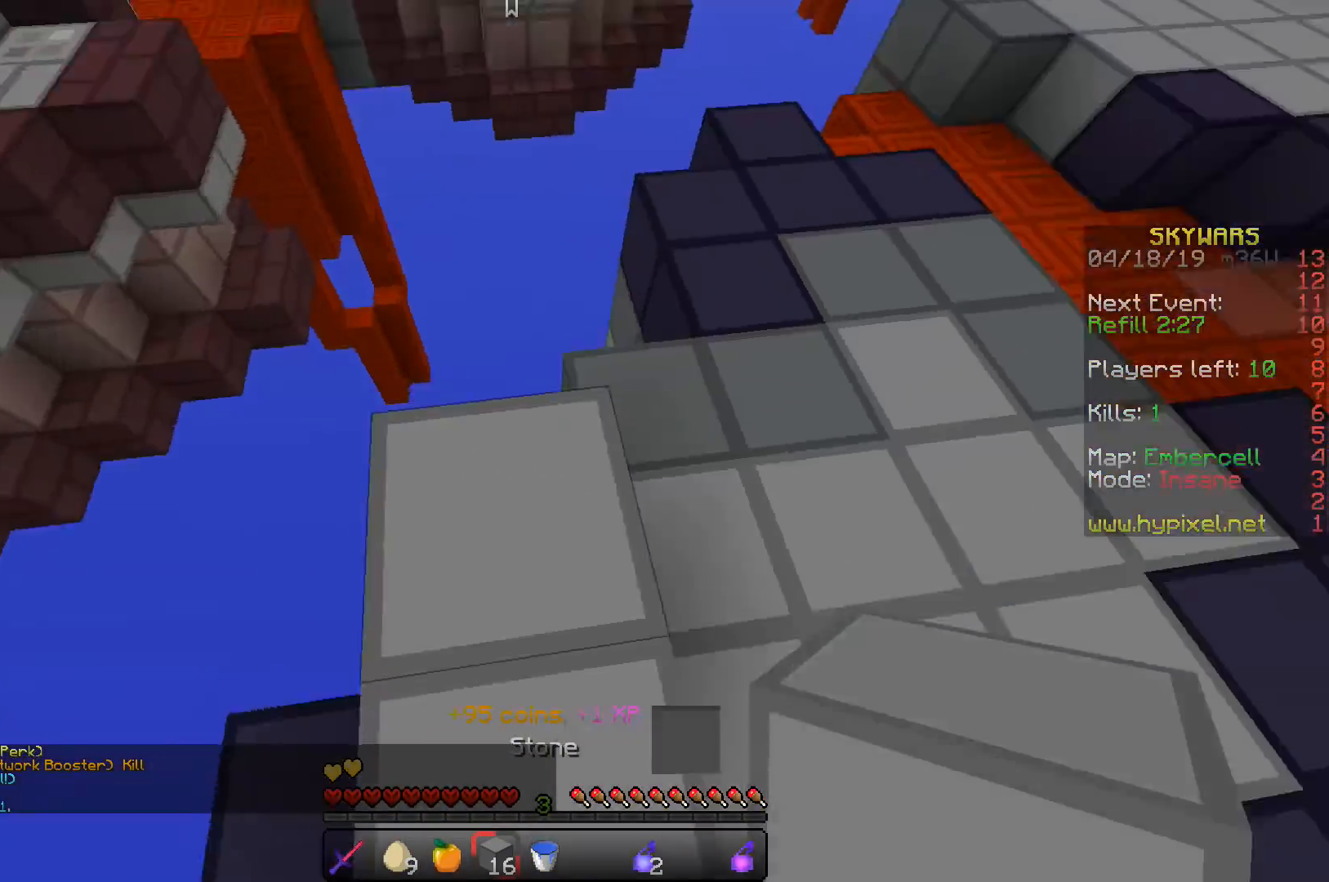
{"keys": ["s"], "events": [[50, "s", "down"], [150, "w", "up"], [467, "a", "up"]]}
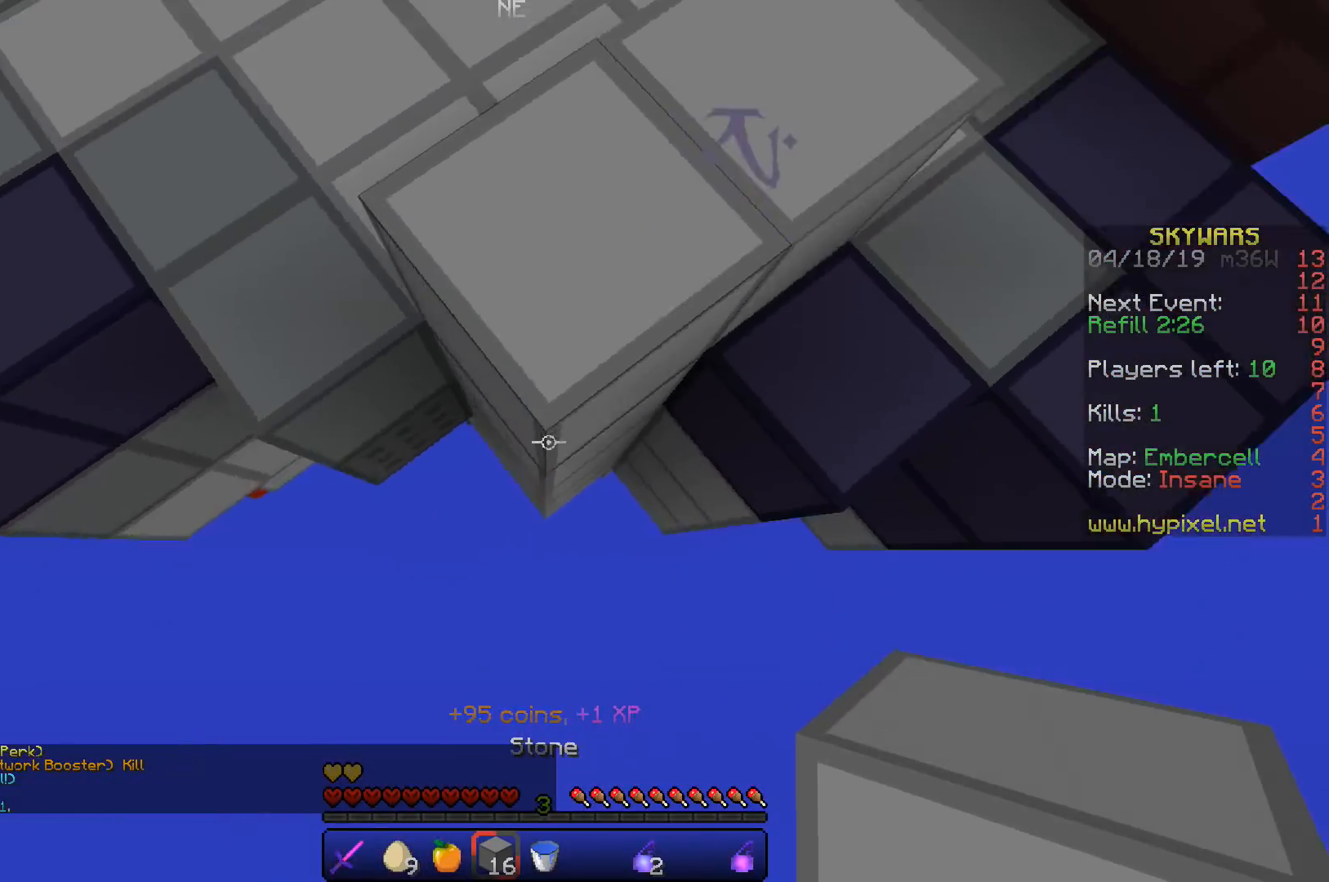
{"keys": ["w"], "events": [[400, "s", "up"], [433, "w", "down"]]}
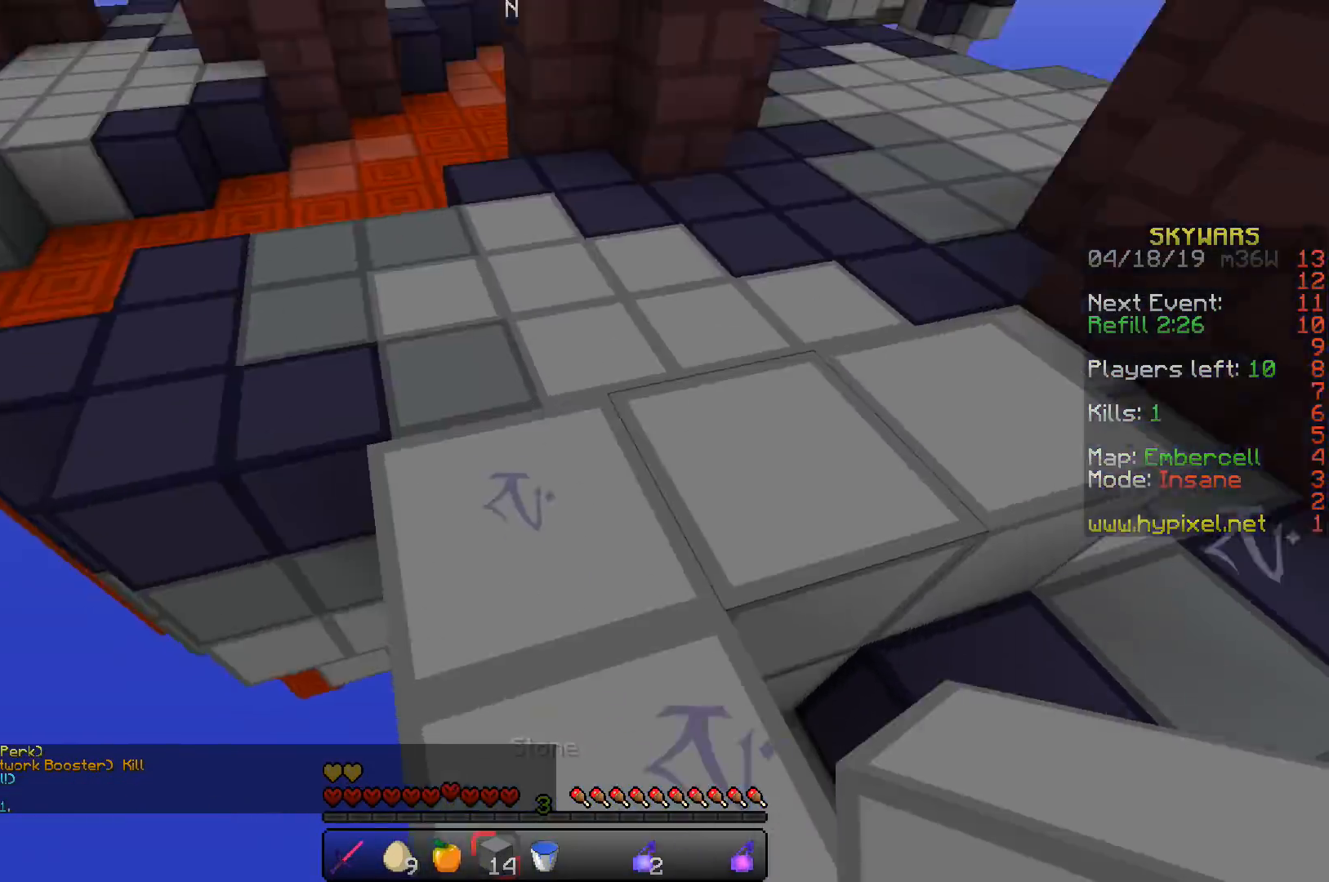
{"keys": ["space", "w"], "events": [[250, "space", "down"]]}
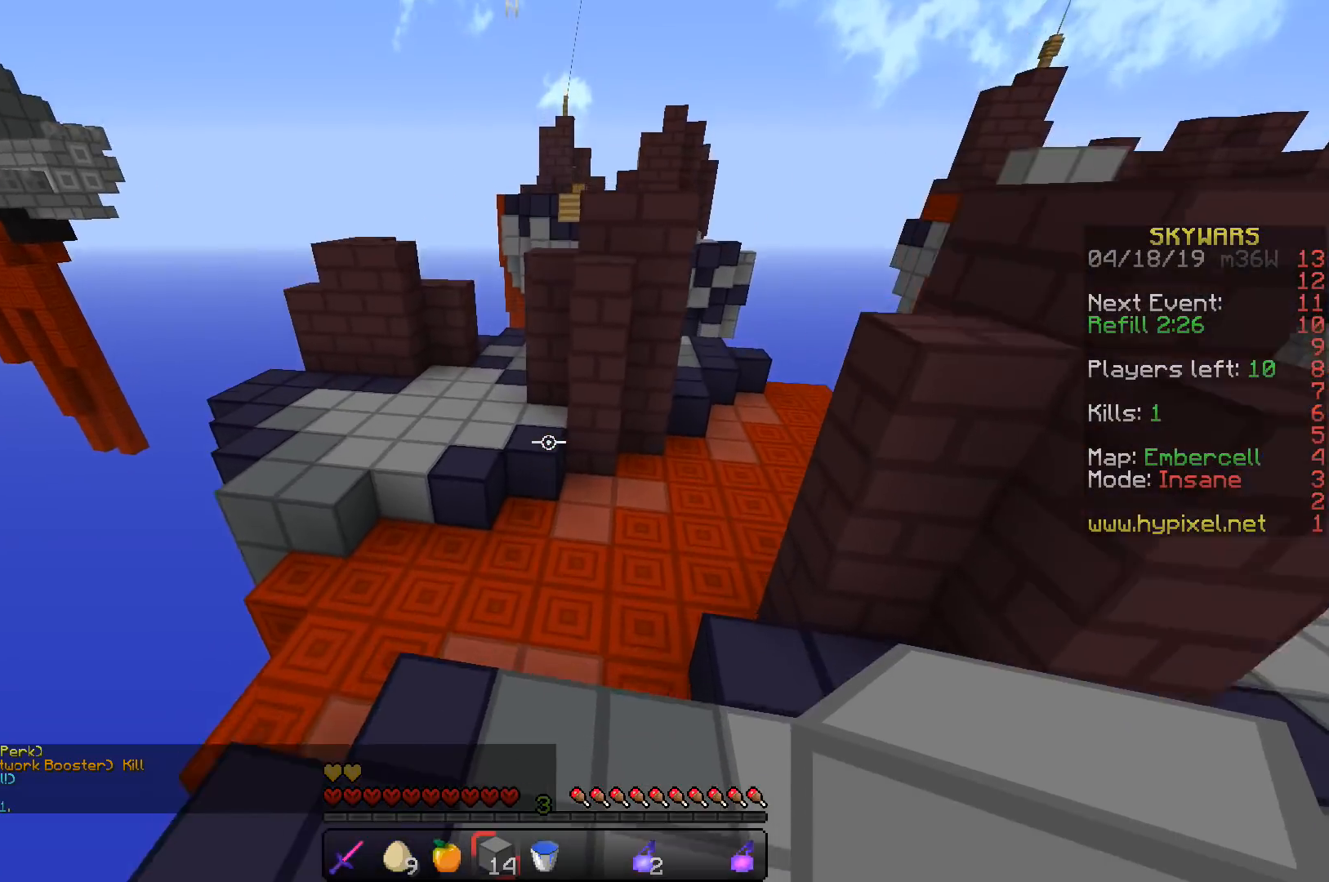
{"keys": ["a", "space", "w"], "events": [[367, "a", "down"]]}
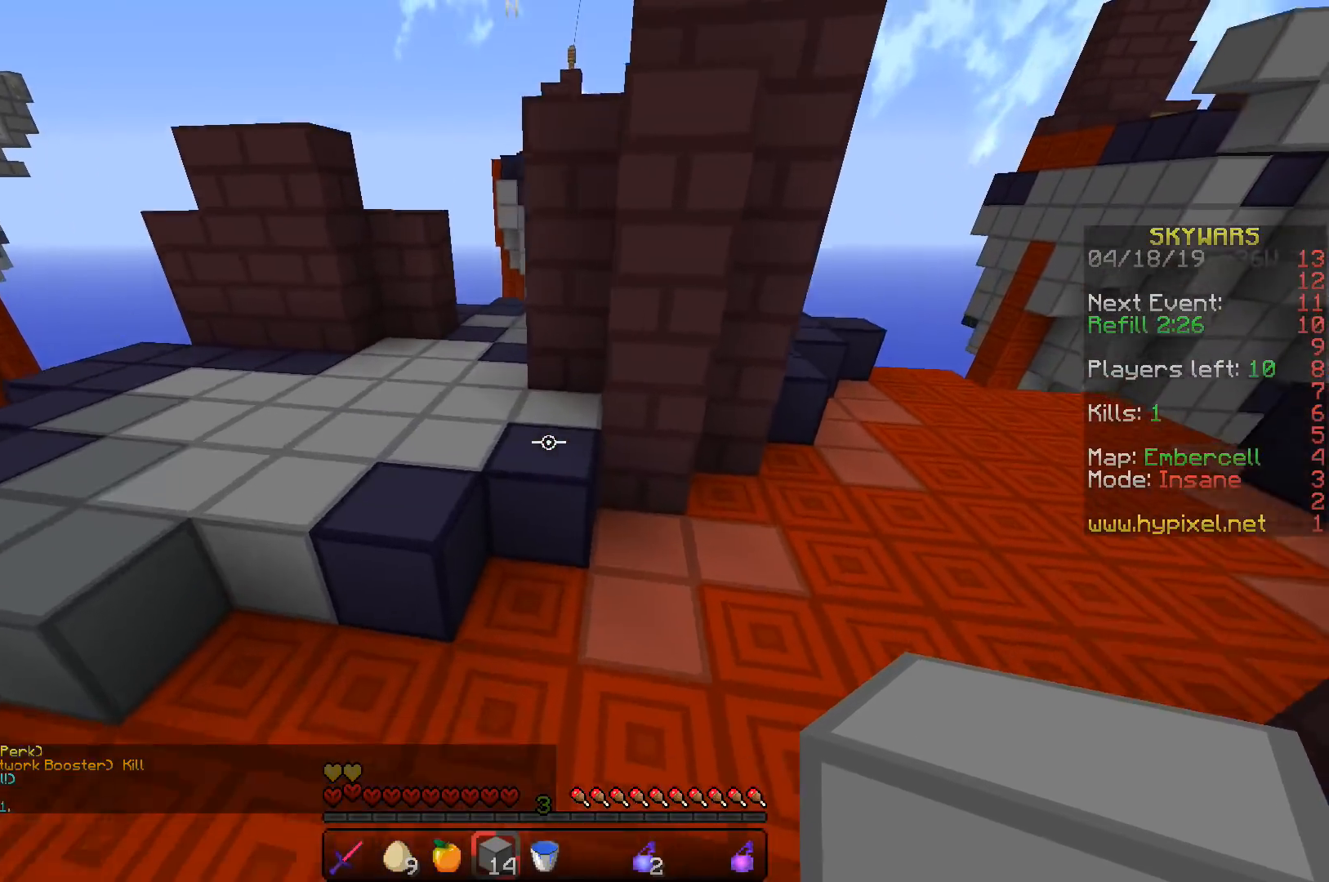
{"keys": [], "events": [[83, "a", "up"], [217, "space", "up"], [467, "w", "up"]]}
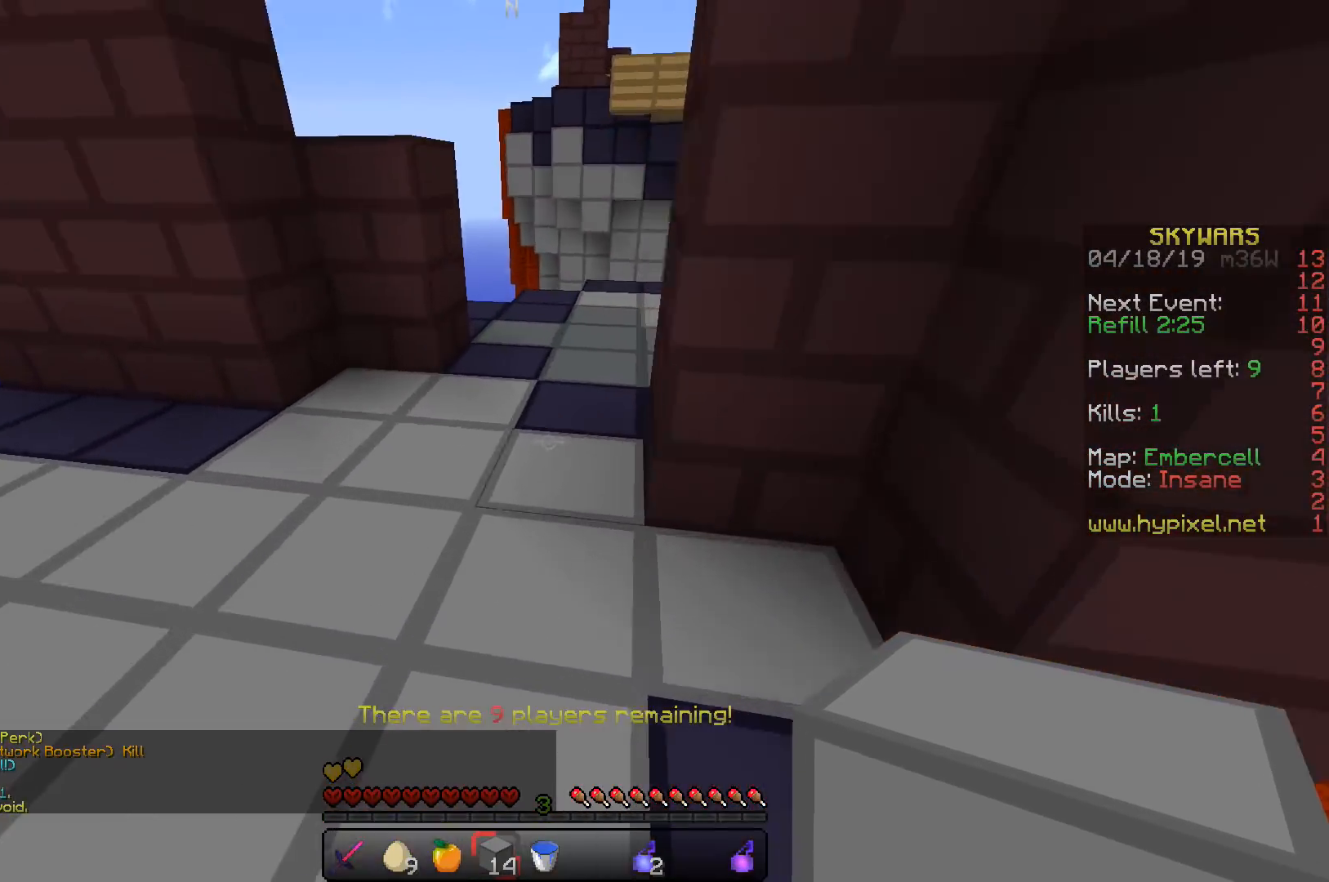
{"keys": ["d", "w"], "events": [[267, "d", "down"], [400, "w", "down"]]}
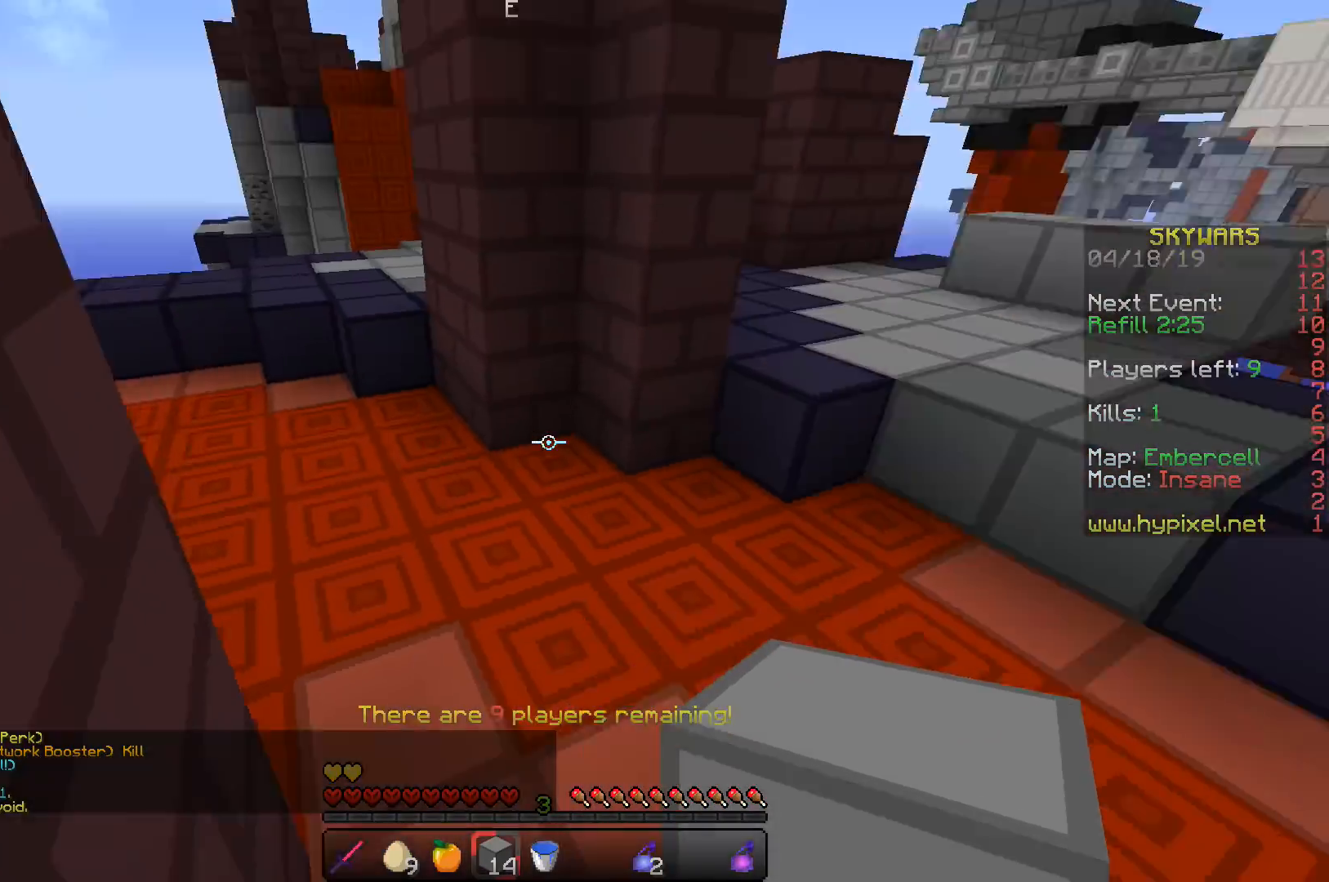
{"keys": ["d", "space", "w"], "events": [[17, "d", "up"], [317, "space", "down"], [383, "d", "down"]]}
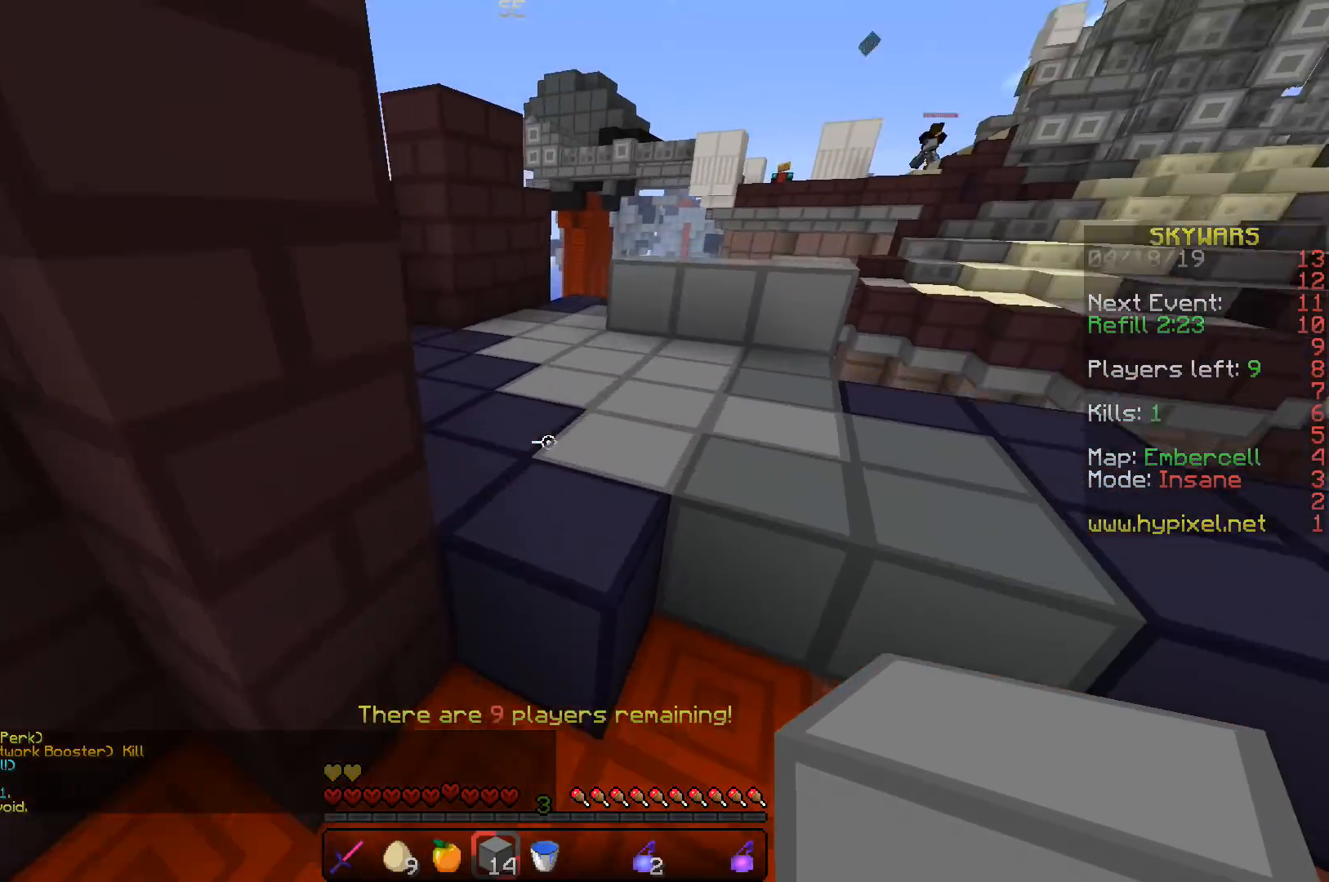
{"keys": ["space", "w"], "events": [[133, "d", "up"], [167, "space", "up"], [467, "space", "down"]]}
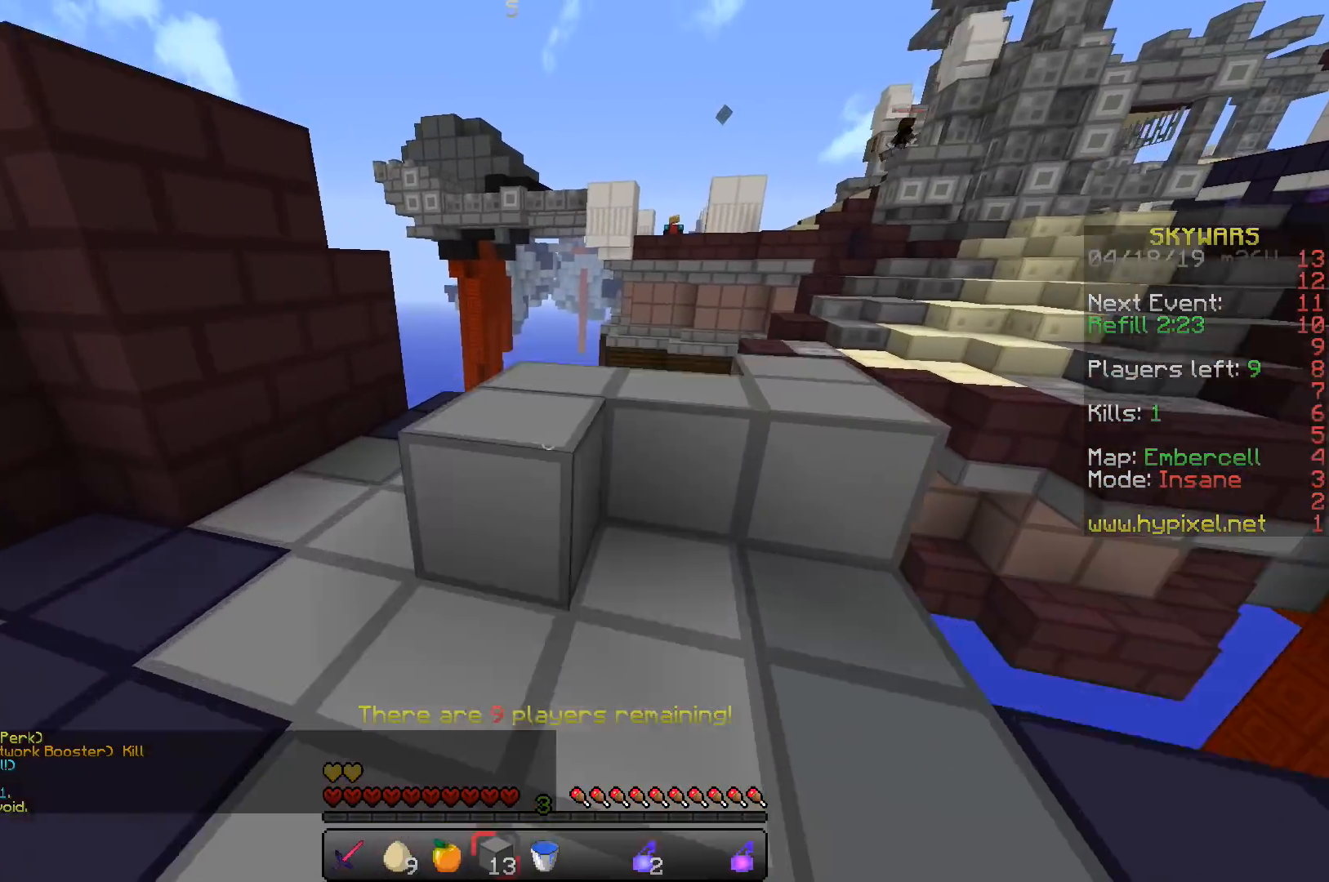
{"keys": ["w"], "events": [[167, "space", "up"], [200, "d", "down"], [500, "d", "up"]]}
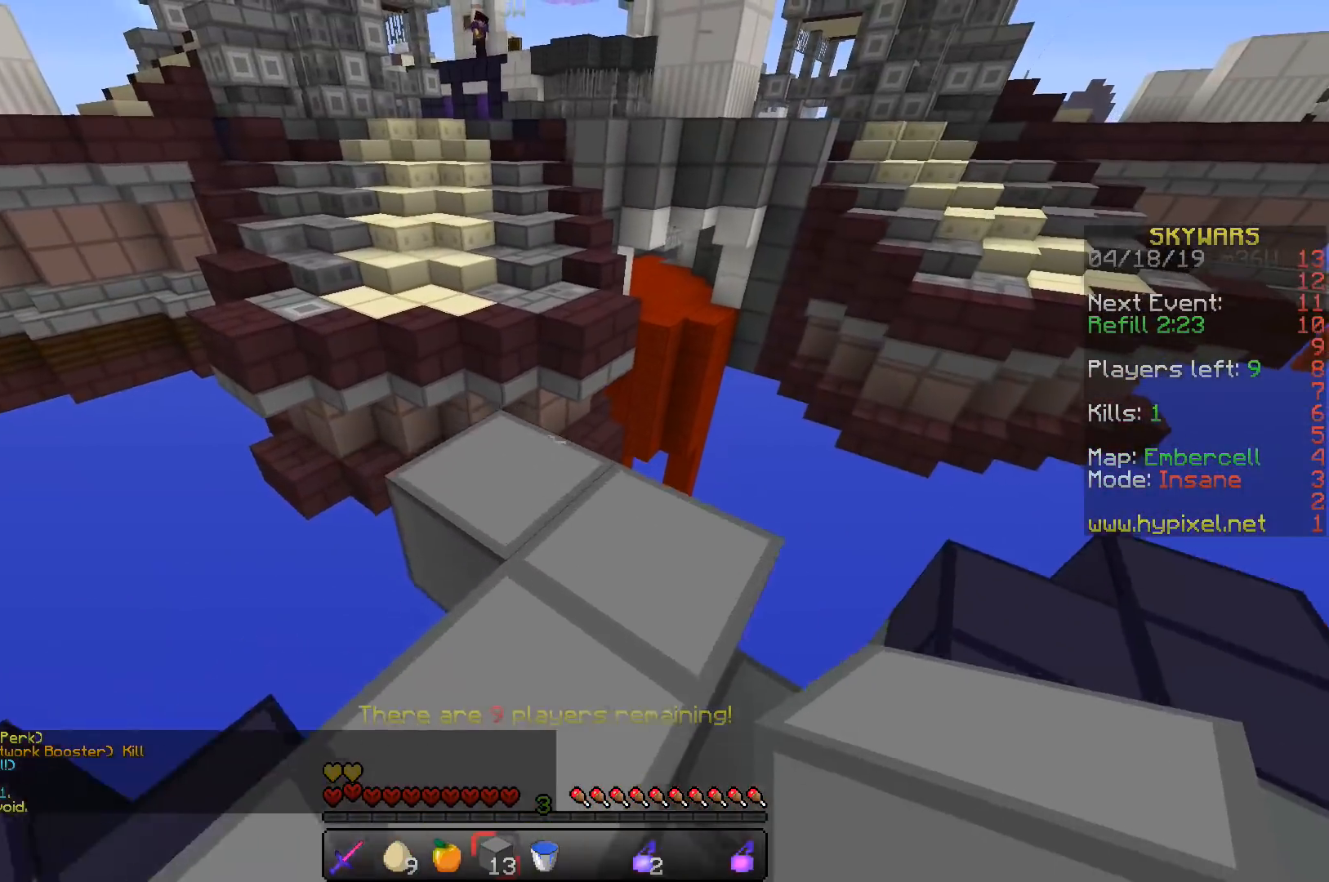
{"keys": ["a", "s"], "events": [[133, "a", "down"], [400, "s", "down"], [467, "w", "up"]]}
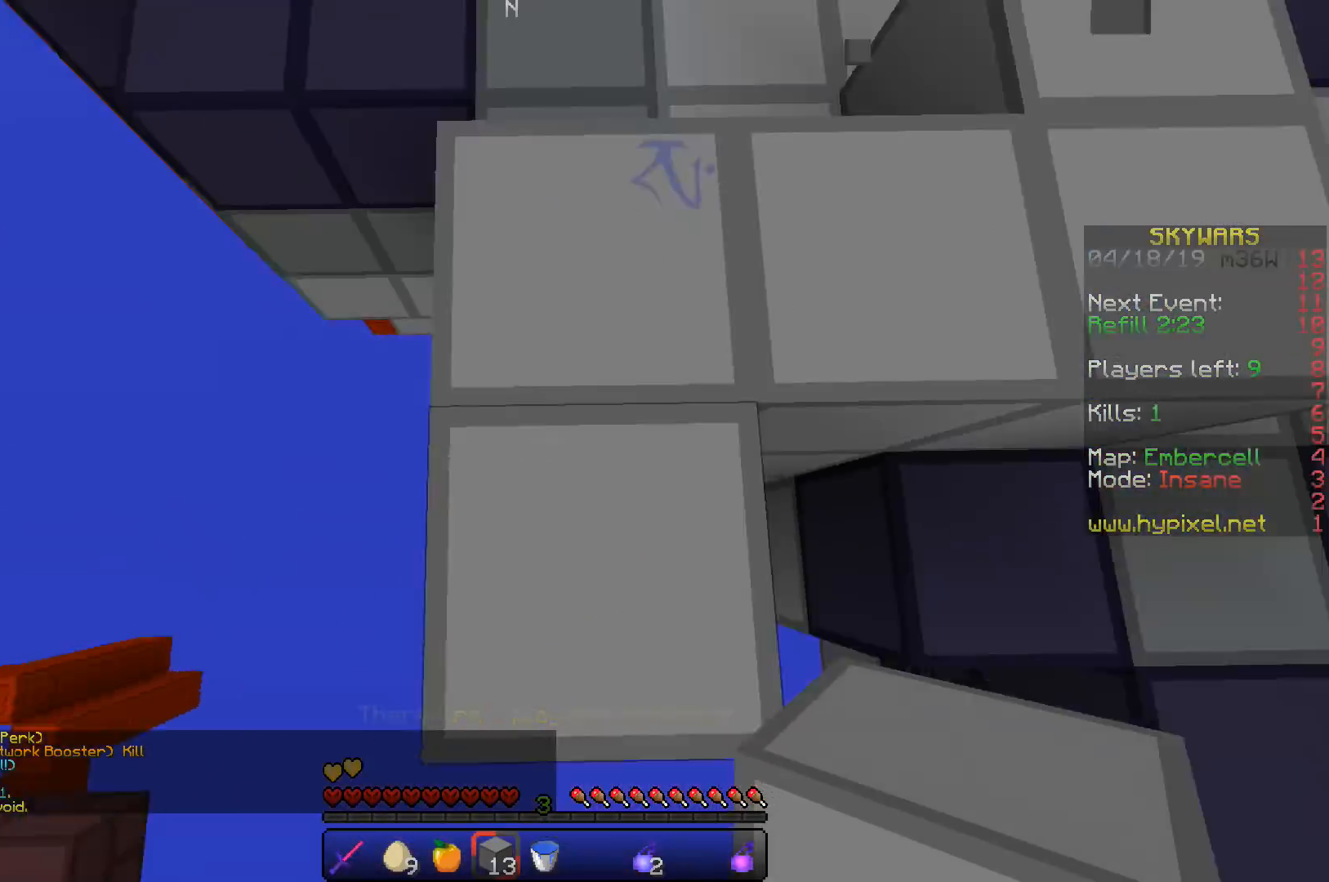
{"keys": ["s"], "events": [[67, "a", "up"]]}
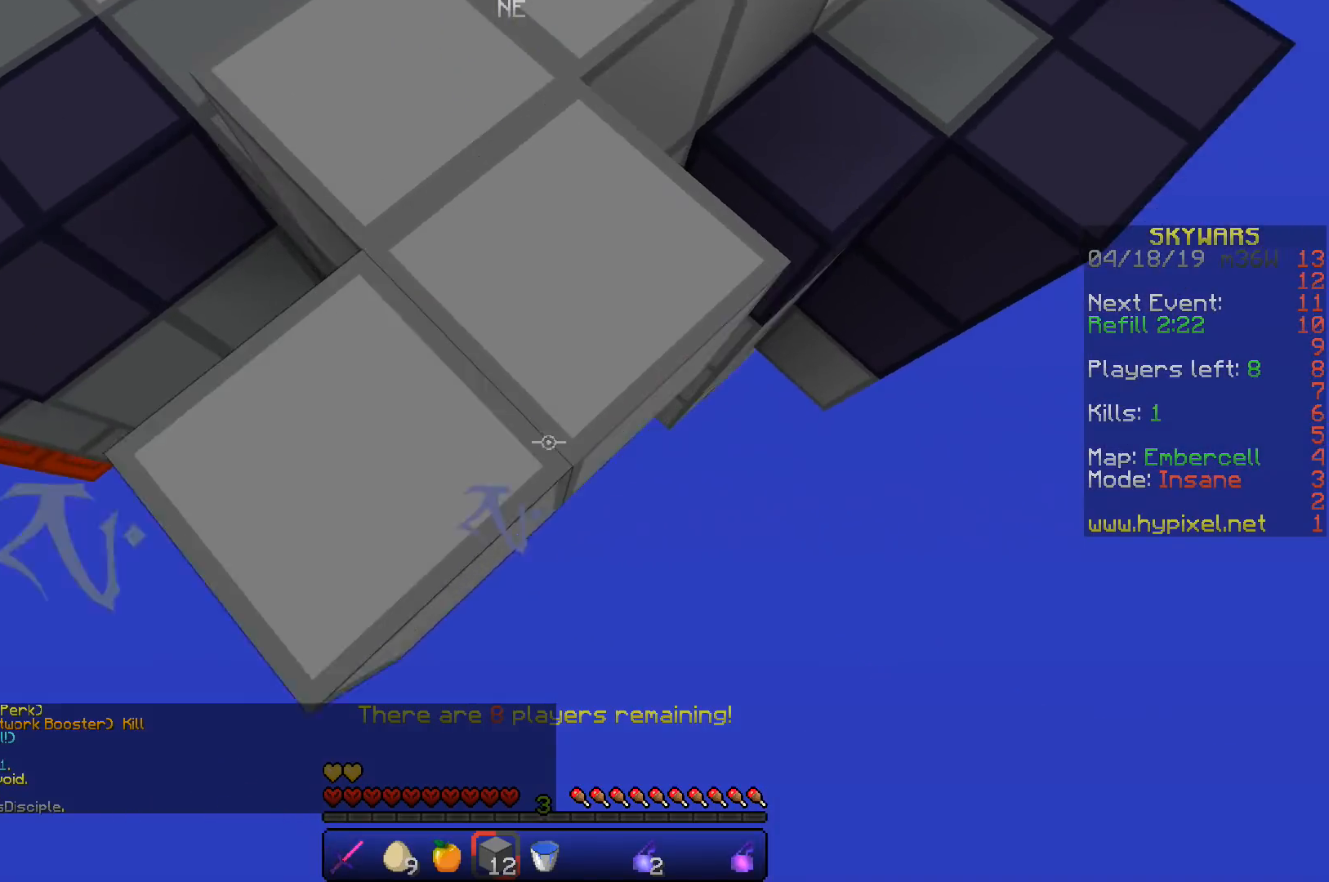
{"keys": ["w"], "events": [[233, "s", "up"], [400, "w", "down"]]}
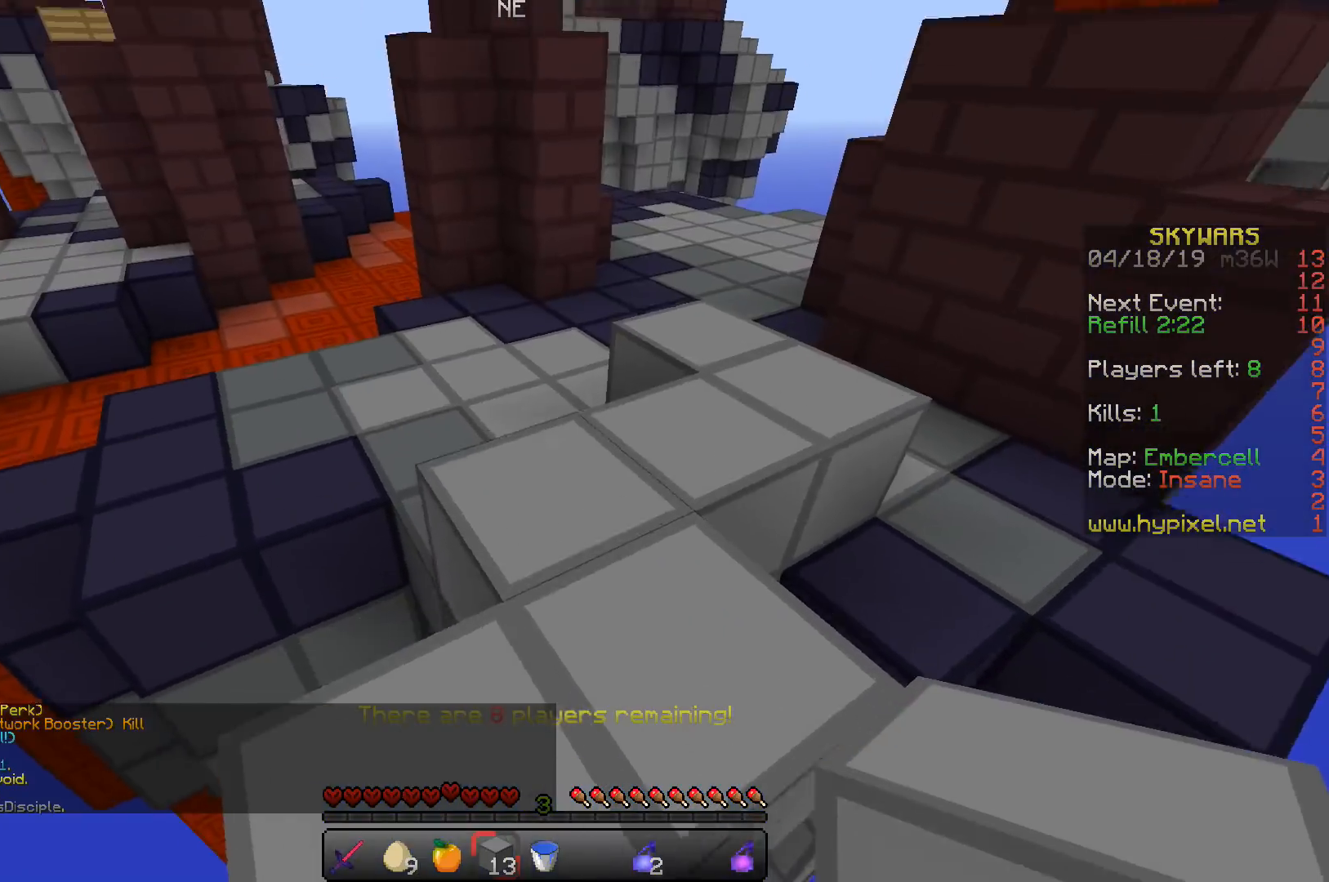
{"keys": ["space", "w"], "events": [[383, "space", "down"]]}
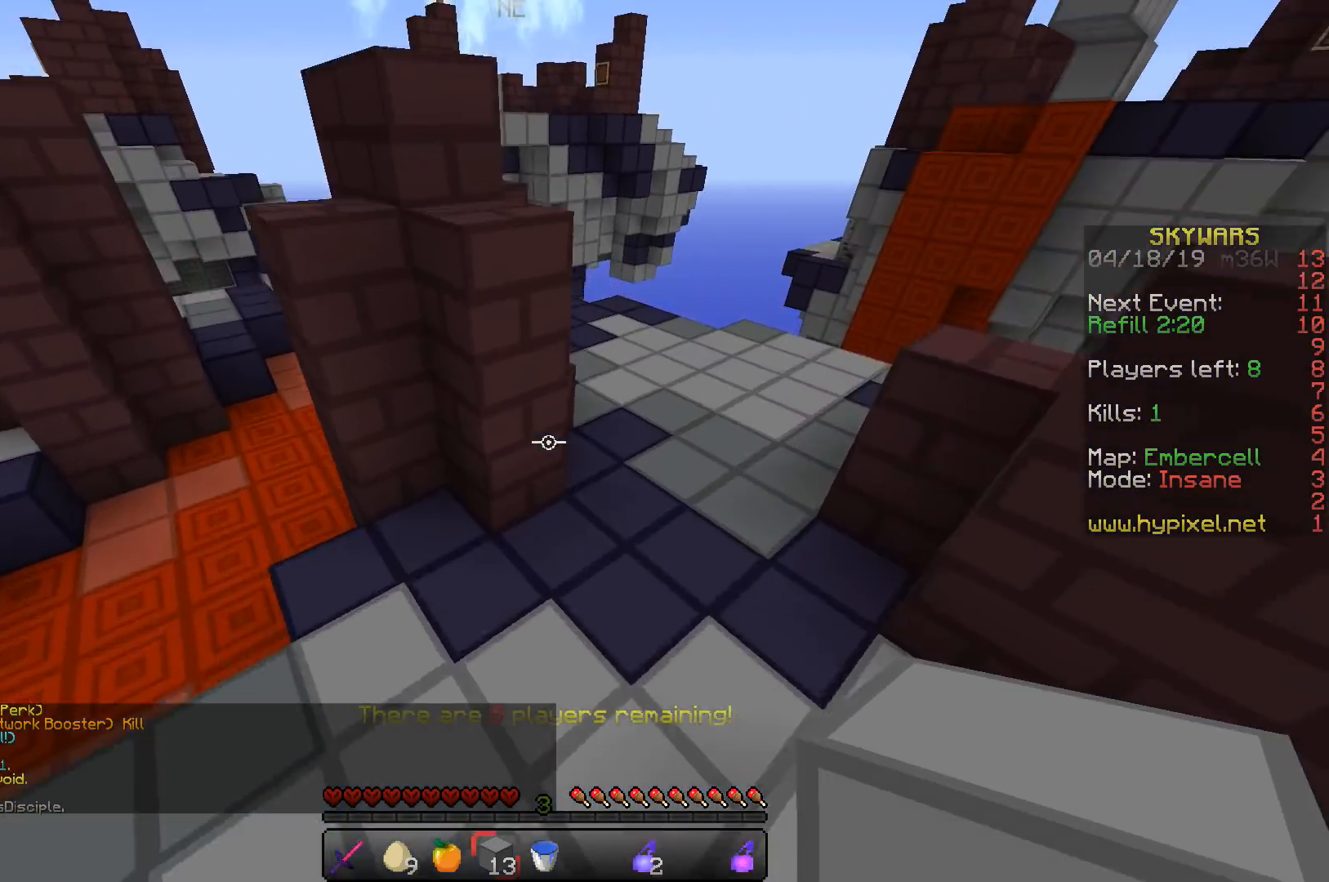
{"keys": ["w"], "events": [[117, "d", "down"], [200, "space", "up"], [467, "d", "up"]]}
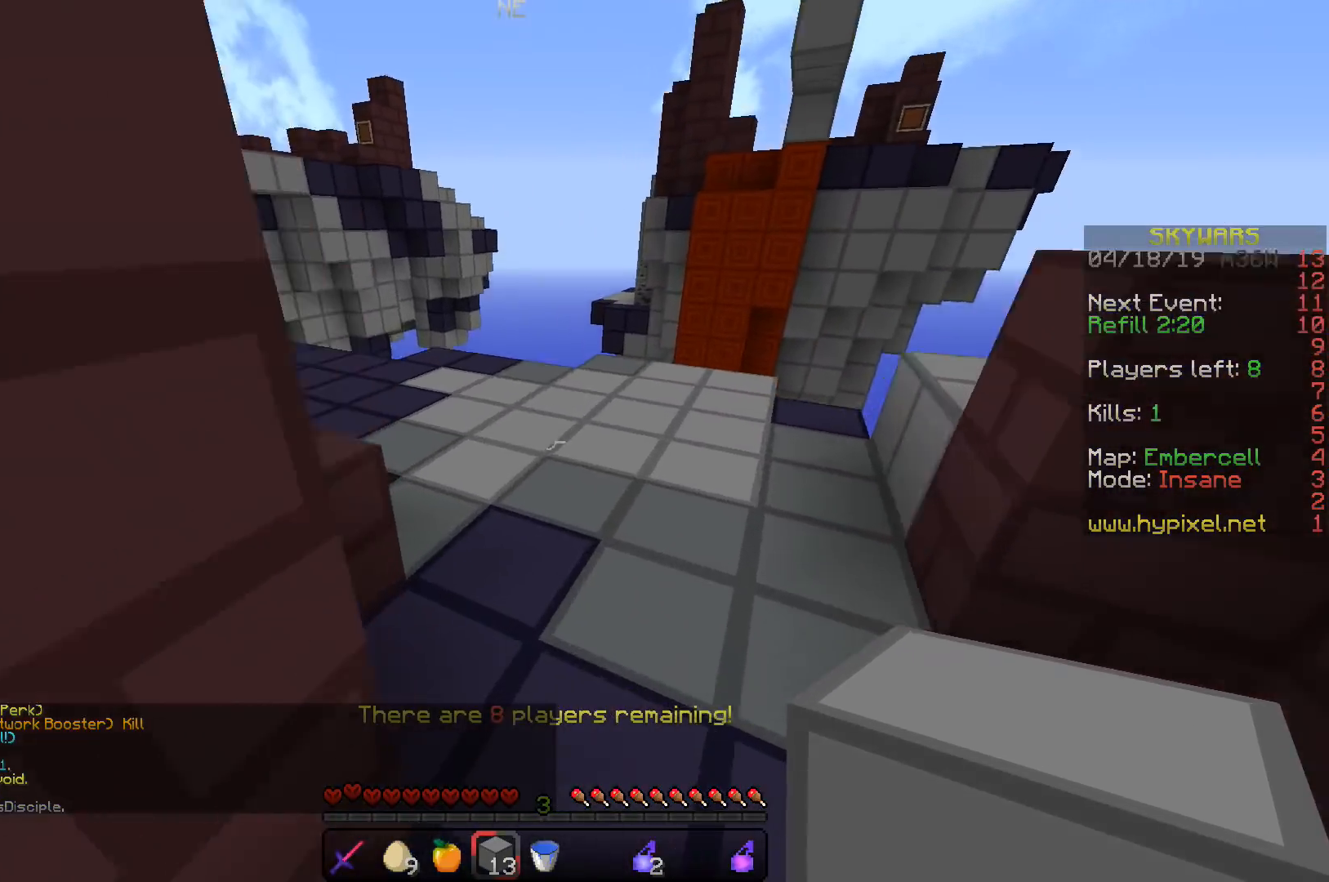
{"keys": [], "events": [[33, "space", "down"], [133, "w", "up"], [167, "space", "up"]]}
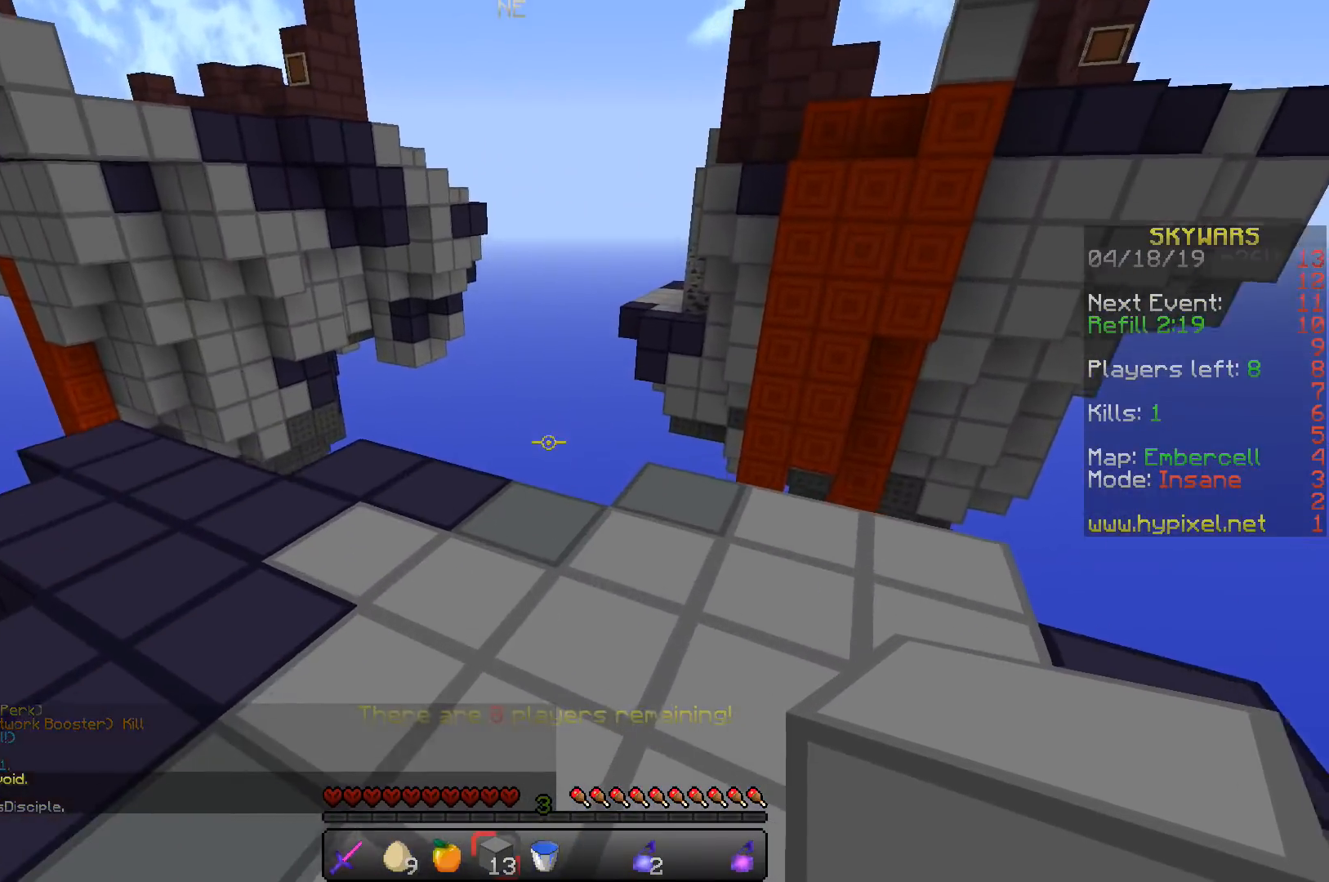
{"keys": [], "events": []}
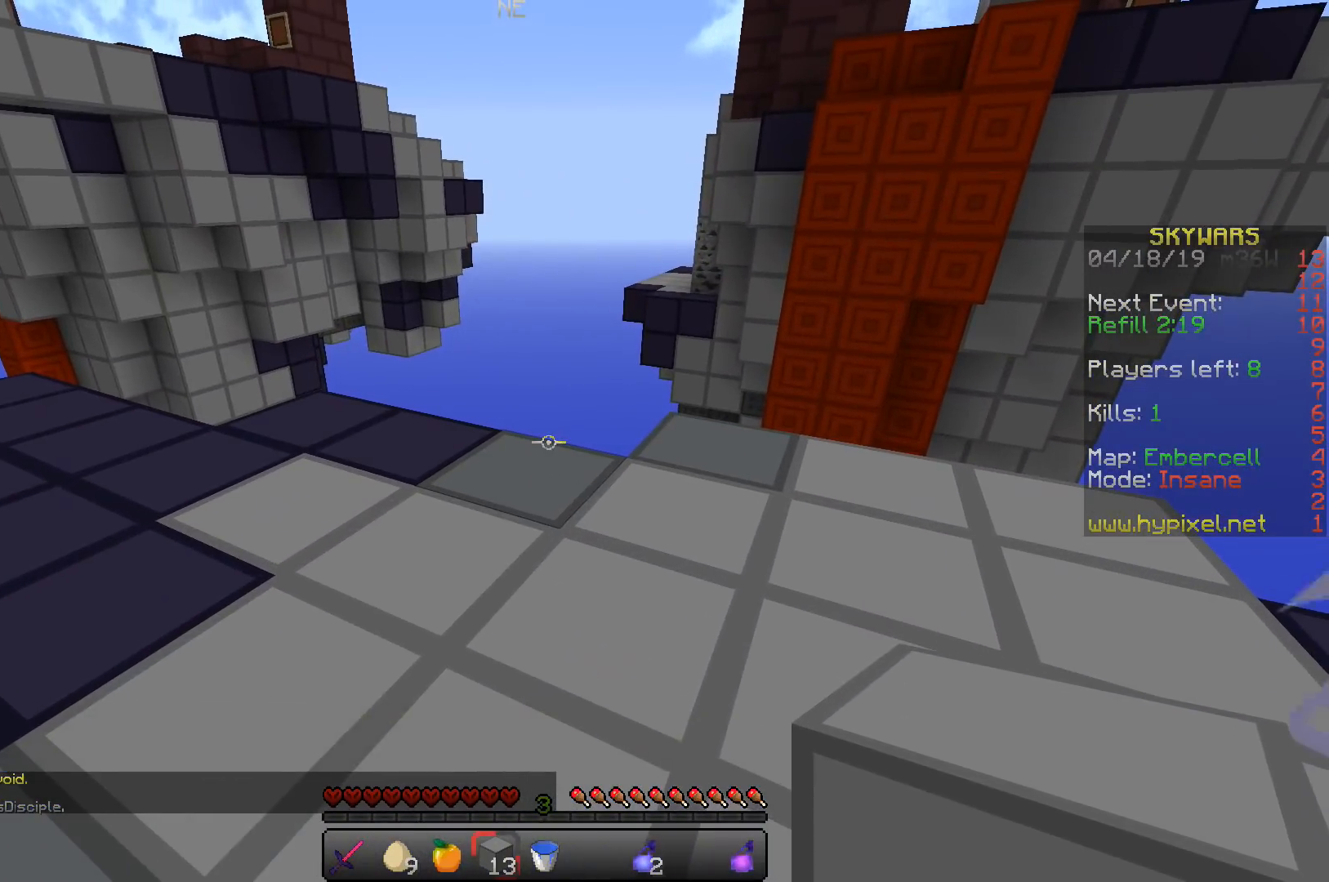
{"keys": [], "events": []}
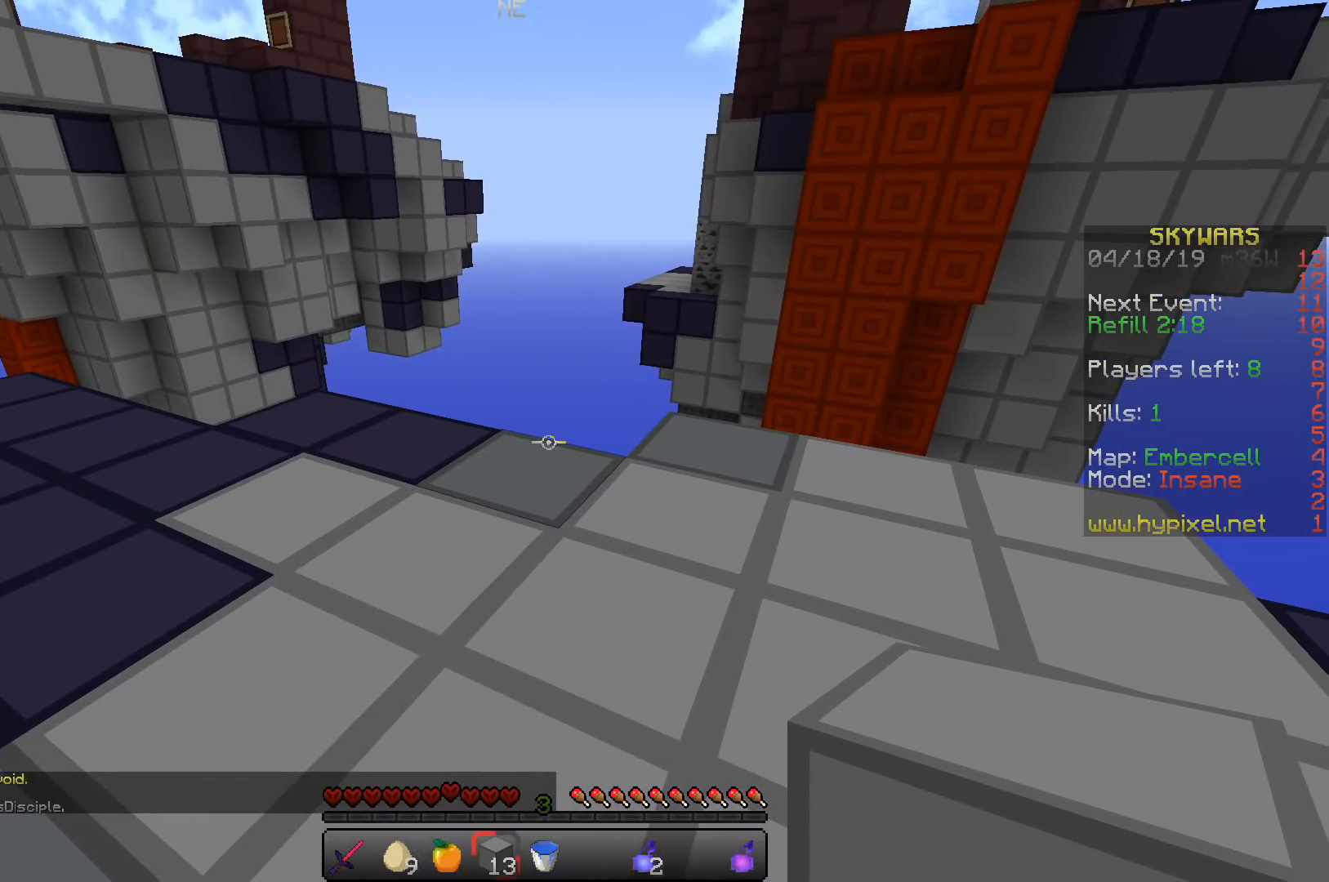
{"keys": ["w"], "events": [[367, "w", "down"]]}
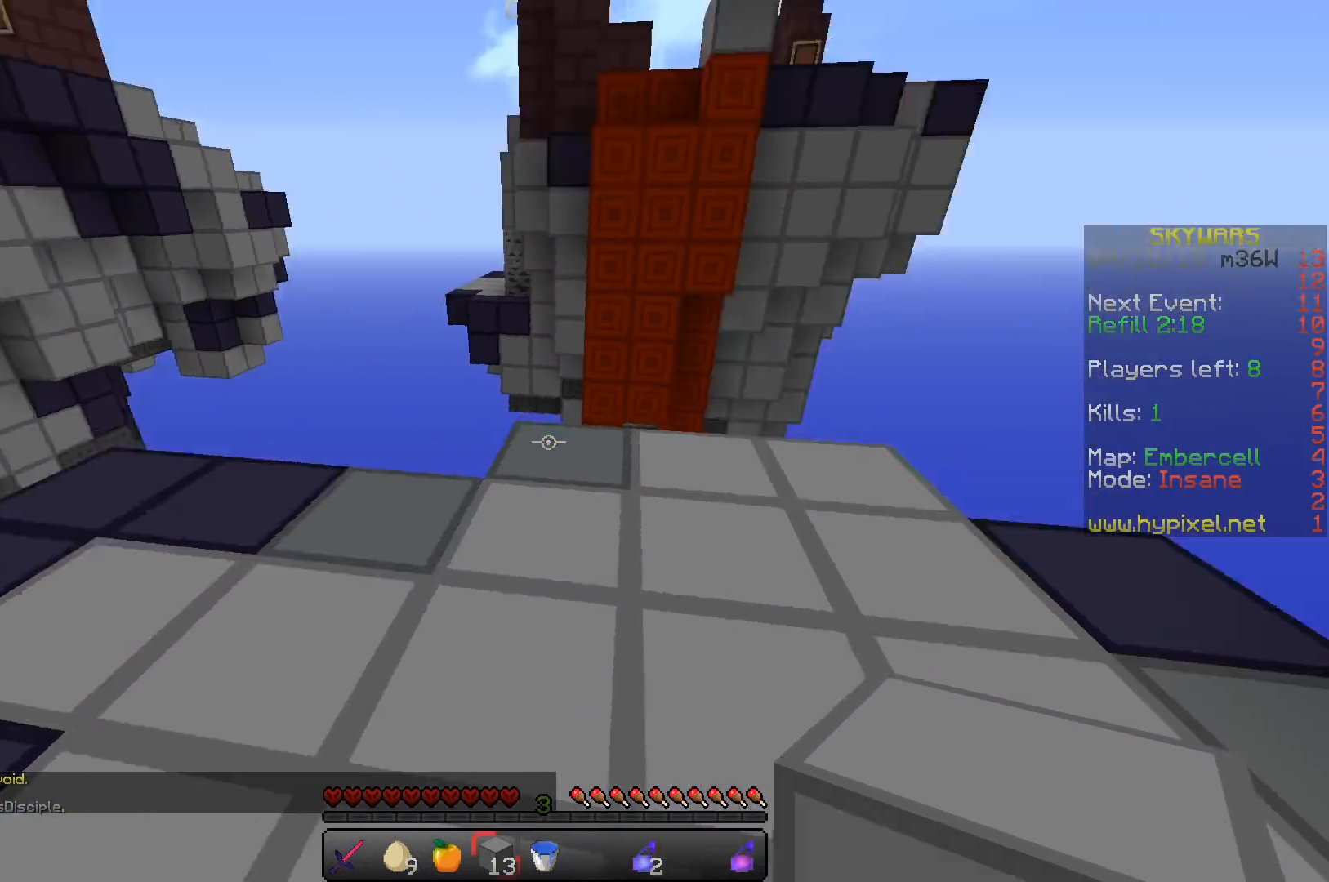
{"keys": ["w"], "events": [[117, "d", "down"], [283, "d", "up"]]}
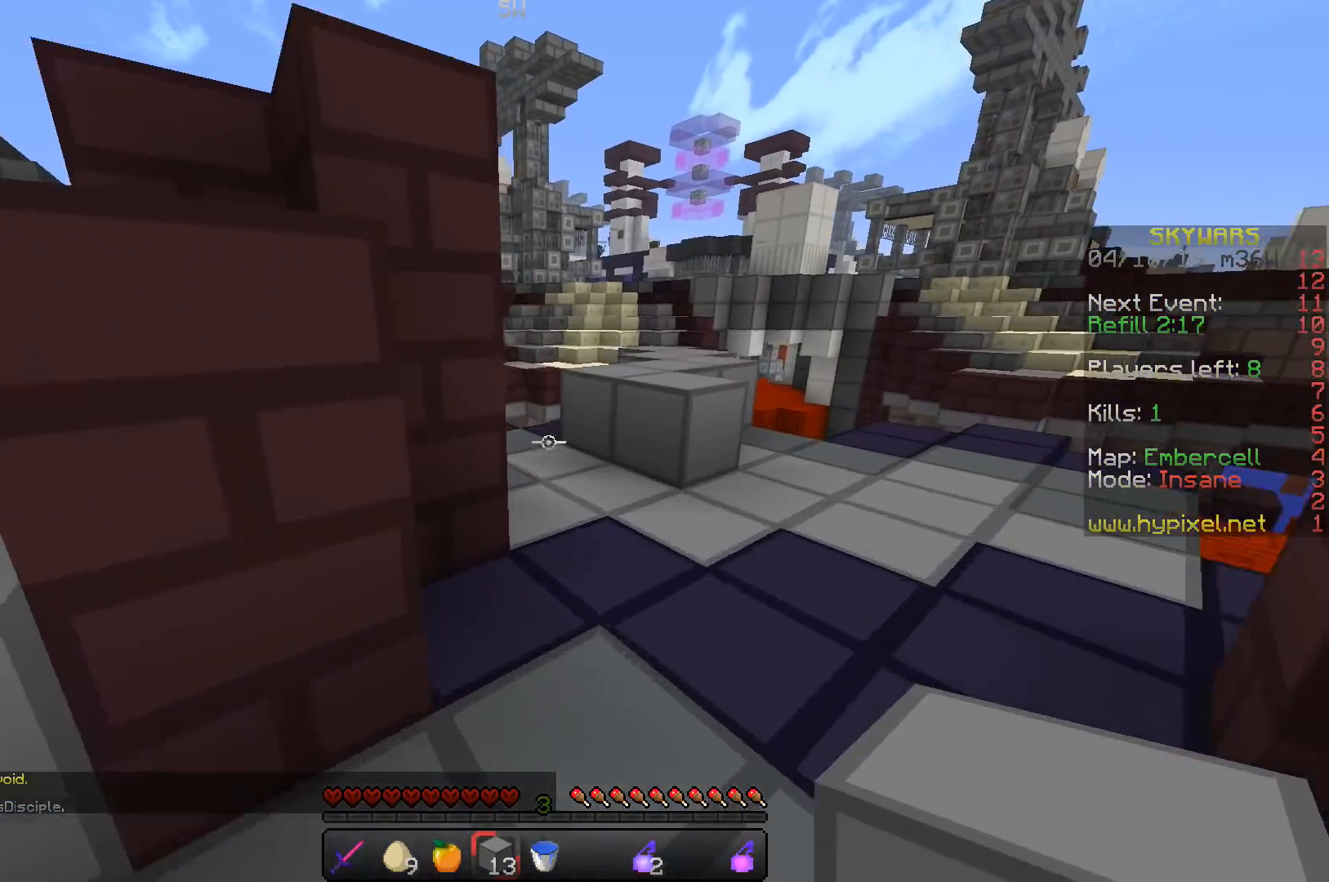
{"keys": [], "events": [[50, "d", "down"], [183, "d", "up"], [200, "w", "up"]]}
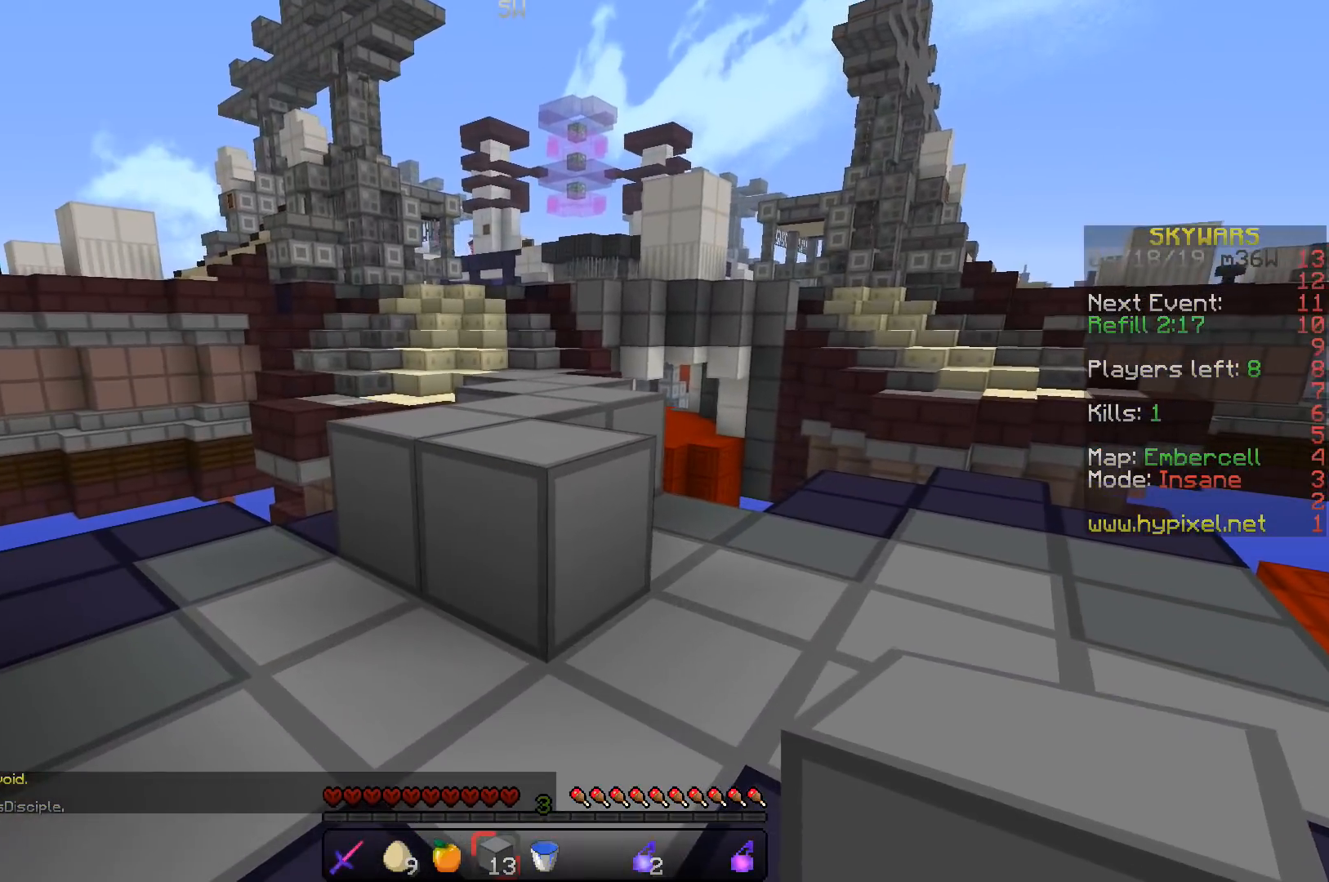
{"keys": [], "events": []}
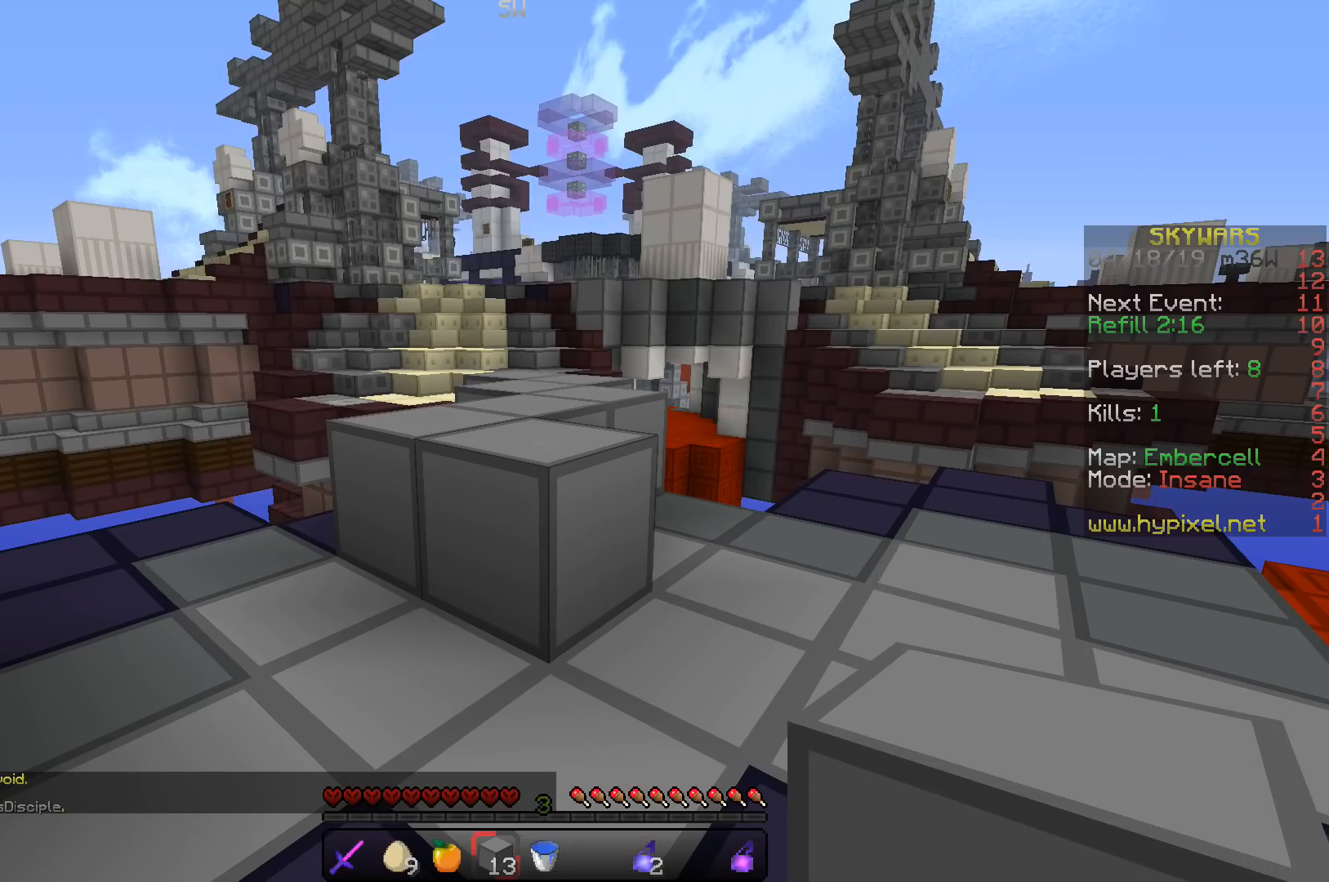
{"keys": [], "events": []}
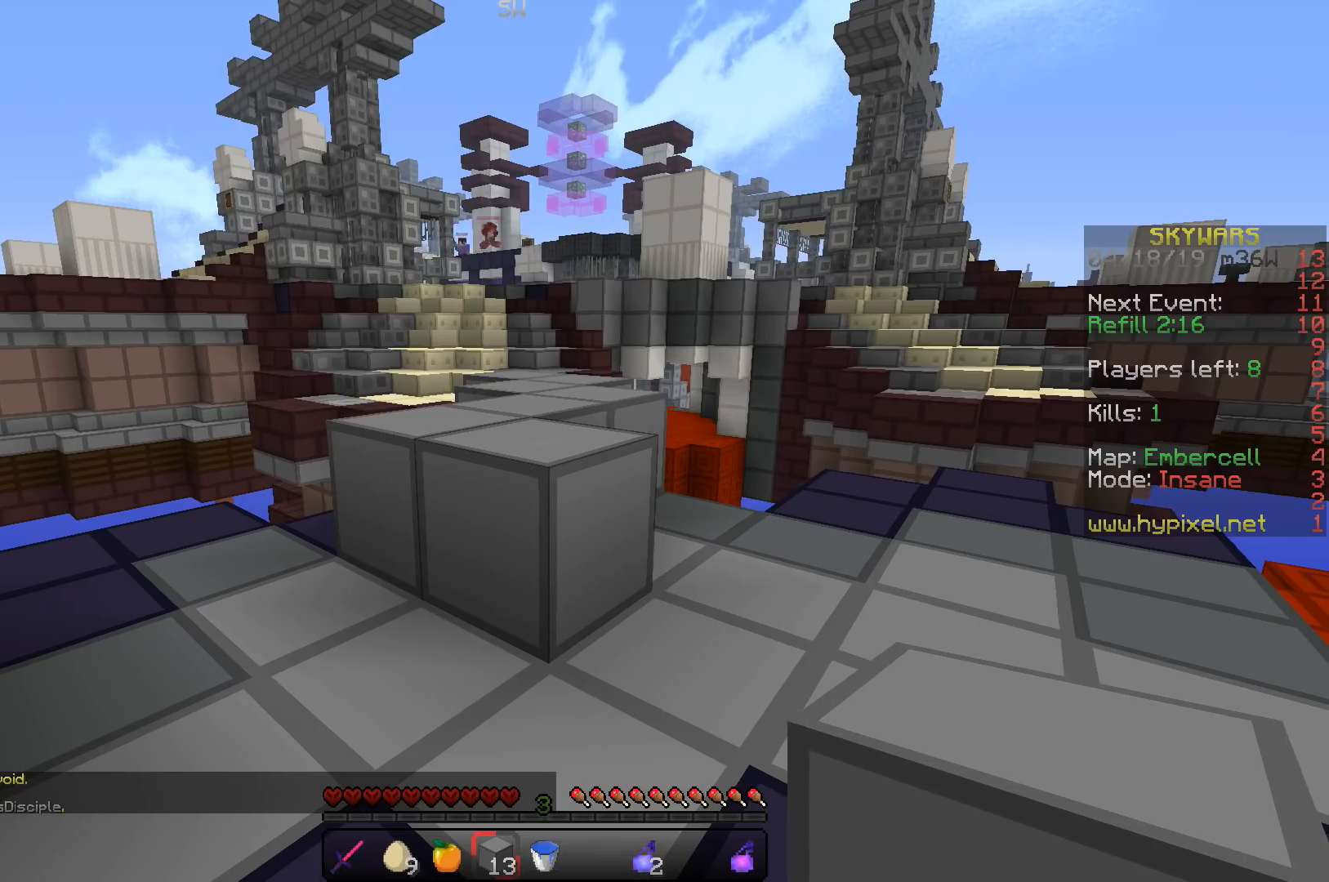
{"keys": [], "events": []}
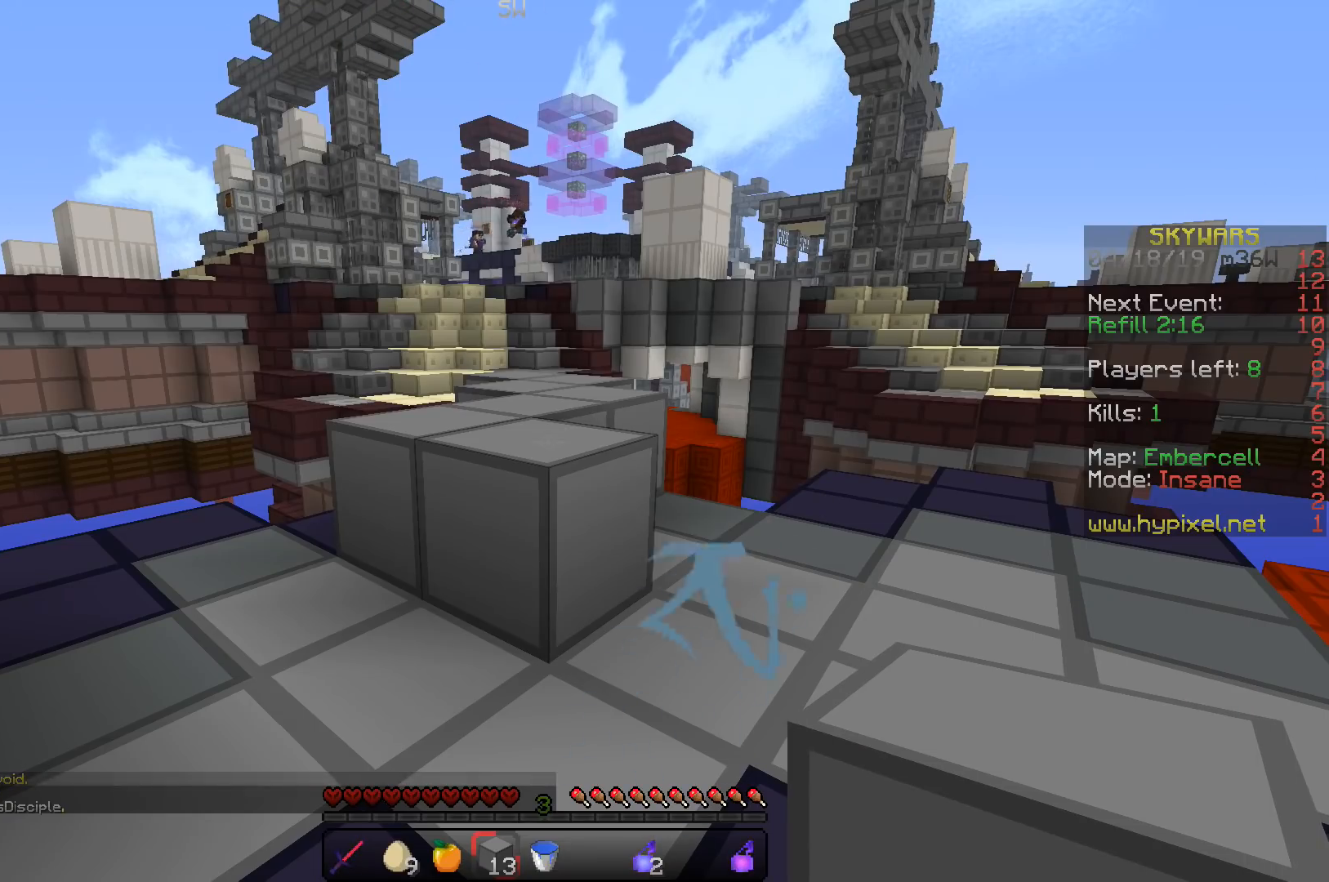
{"keys": [], "events": []}